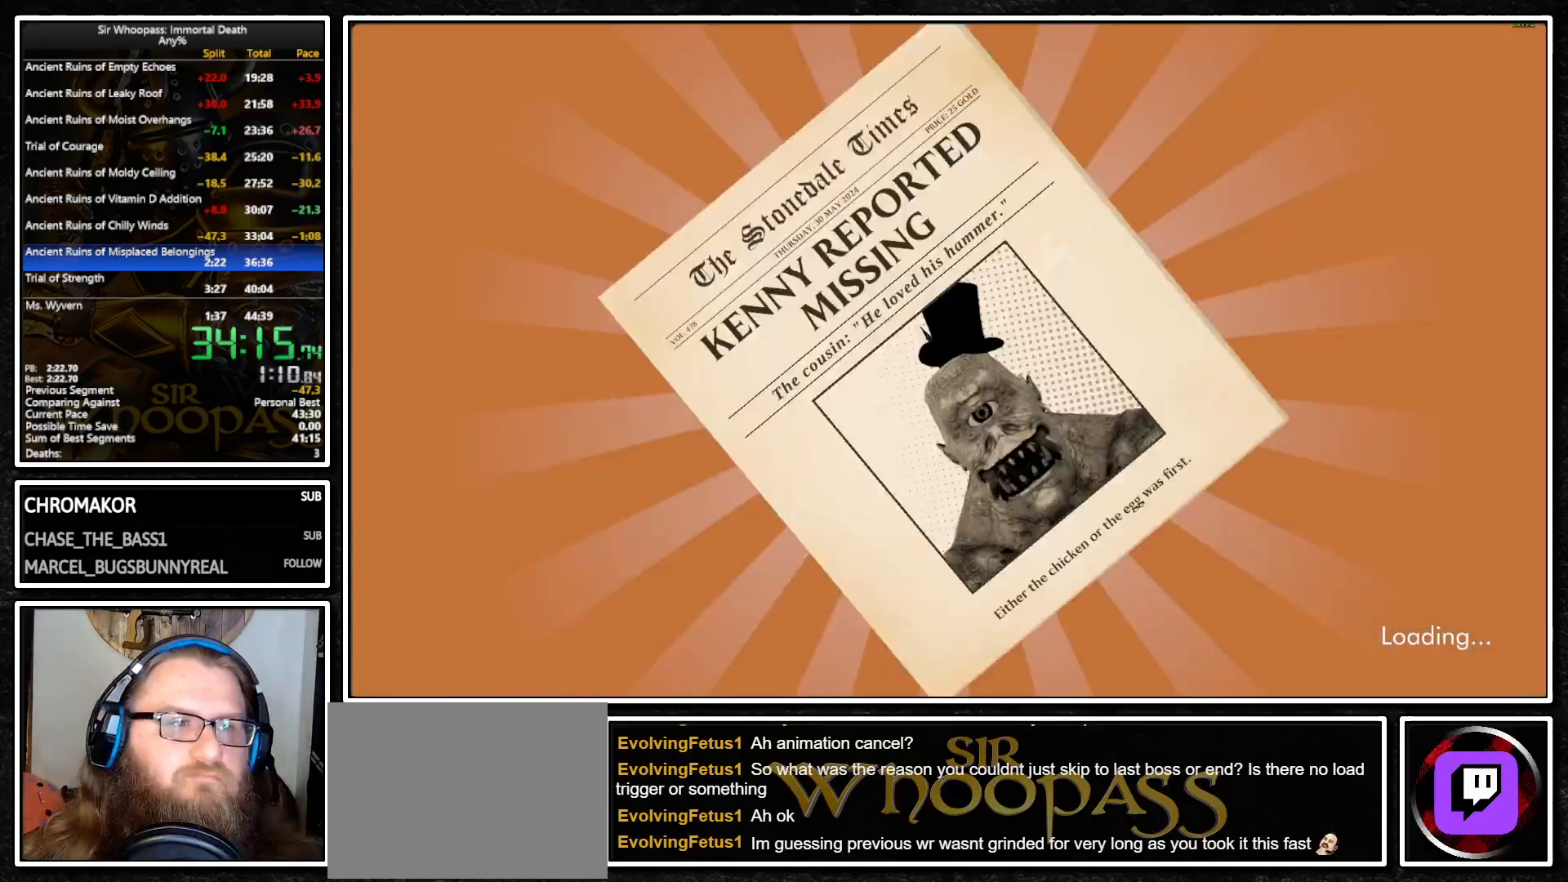
Gameplay with a controller (PlayStation layout); each line is a JSON object with the inputs held at the frame after it. "button_events" lists button changes between this image and that frame as [ms after this image, input, new state], when the widget could be followed in between (sticks are given only as held states). Not read: L3 R3.
{"buttons": [], "left_stick": "center", "right_stick": "center", "button_events": []}
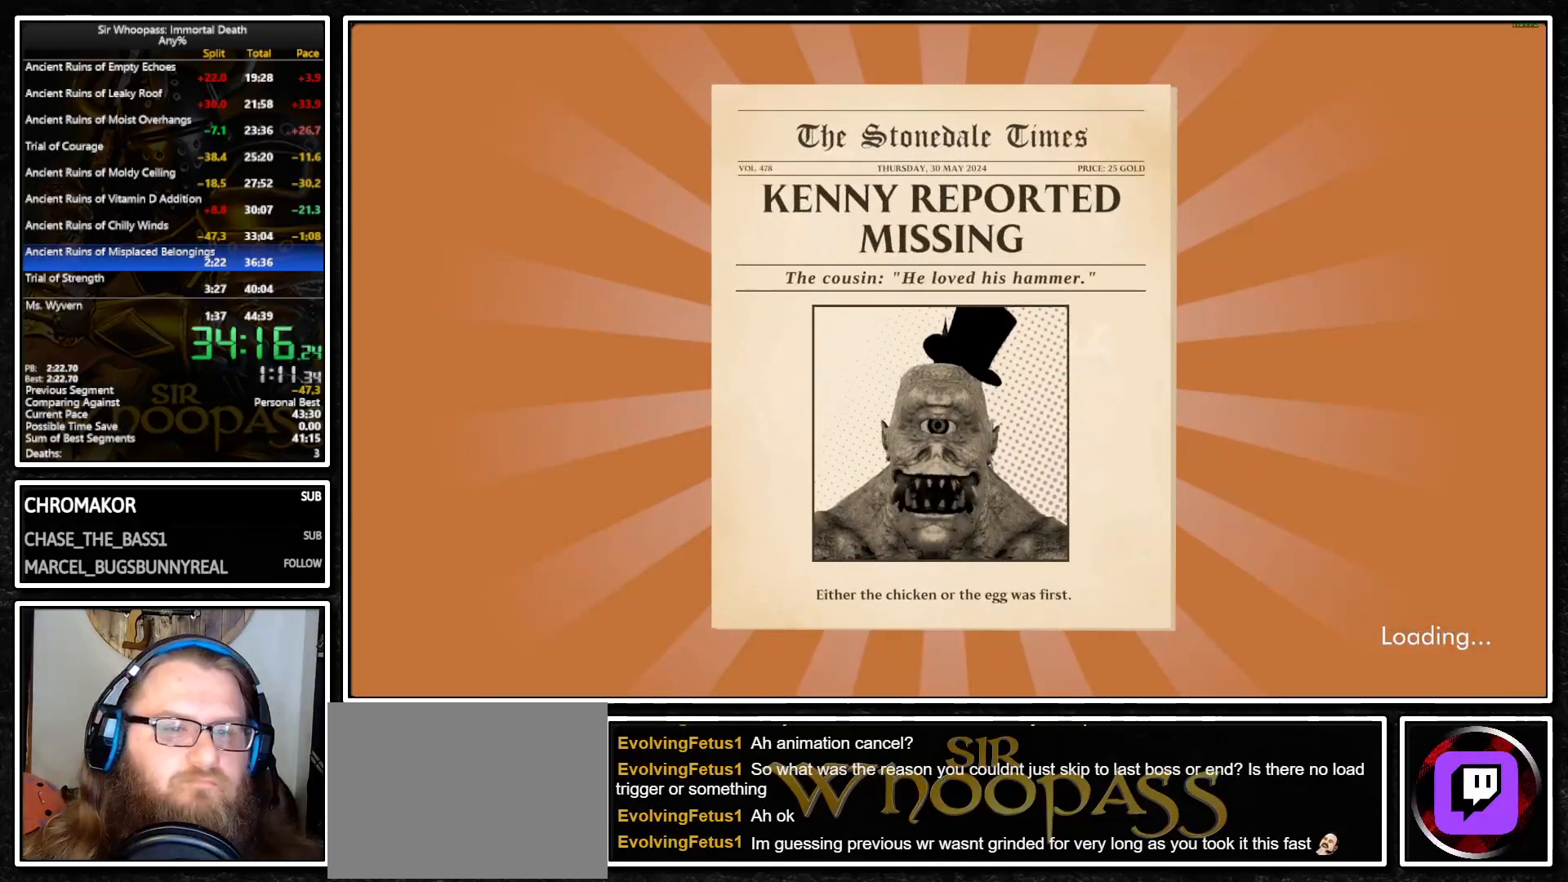
{"buttons": [], "left_stick": "center", "right_stick": "center", "button_events": [[183, "CROSS", "down"], [283, "CROSS", "up"]]}
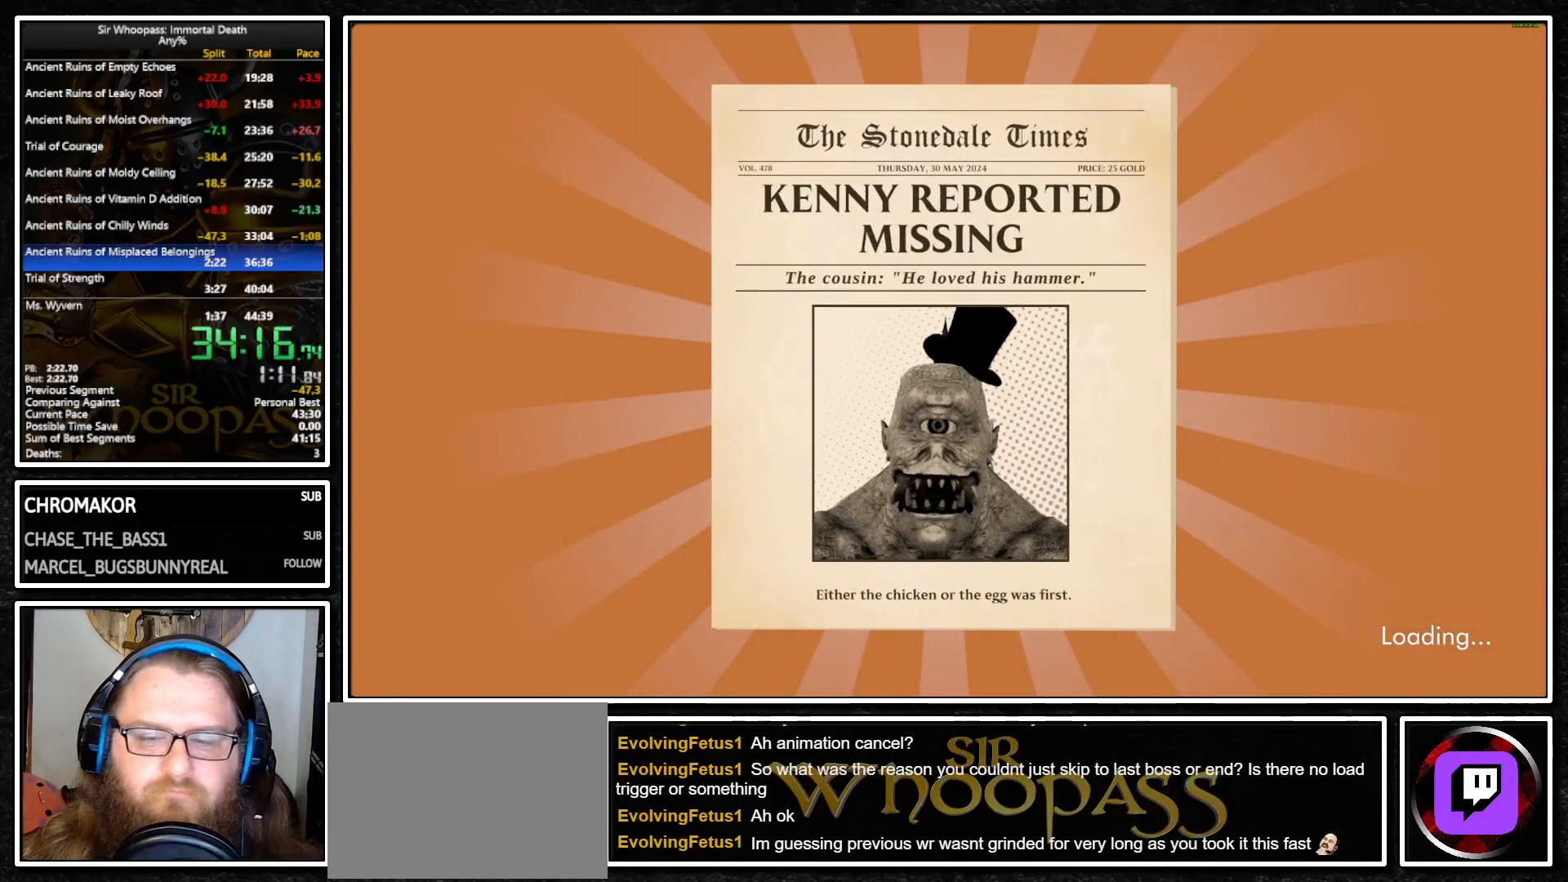
{"buttons": [], "left_stick": "center", "right_stick": "center", "button_events": []}
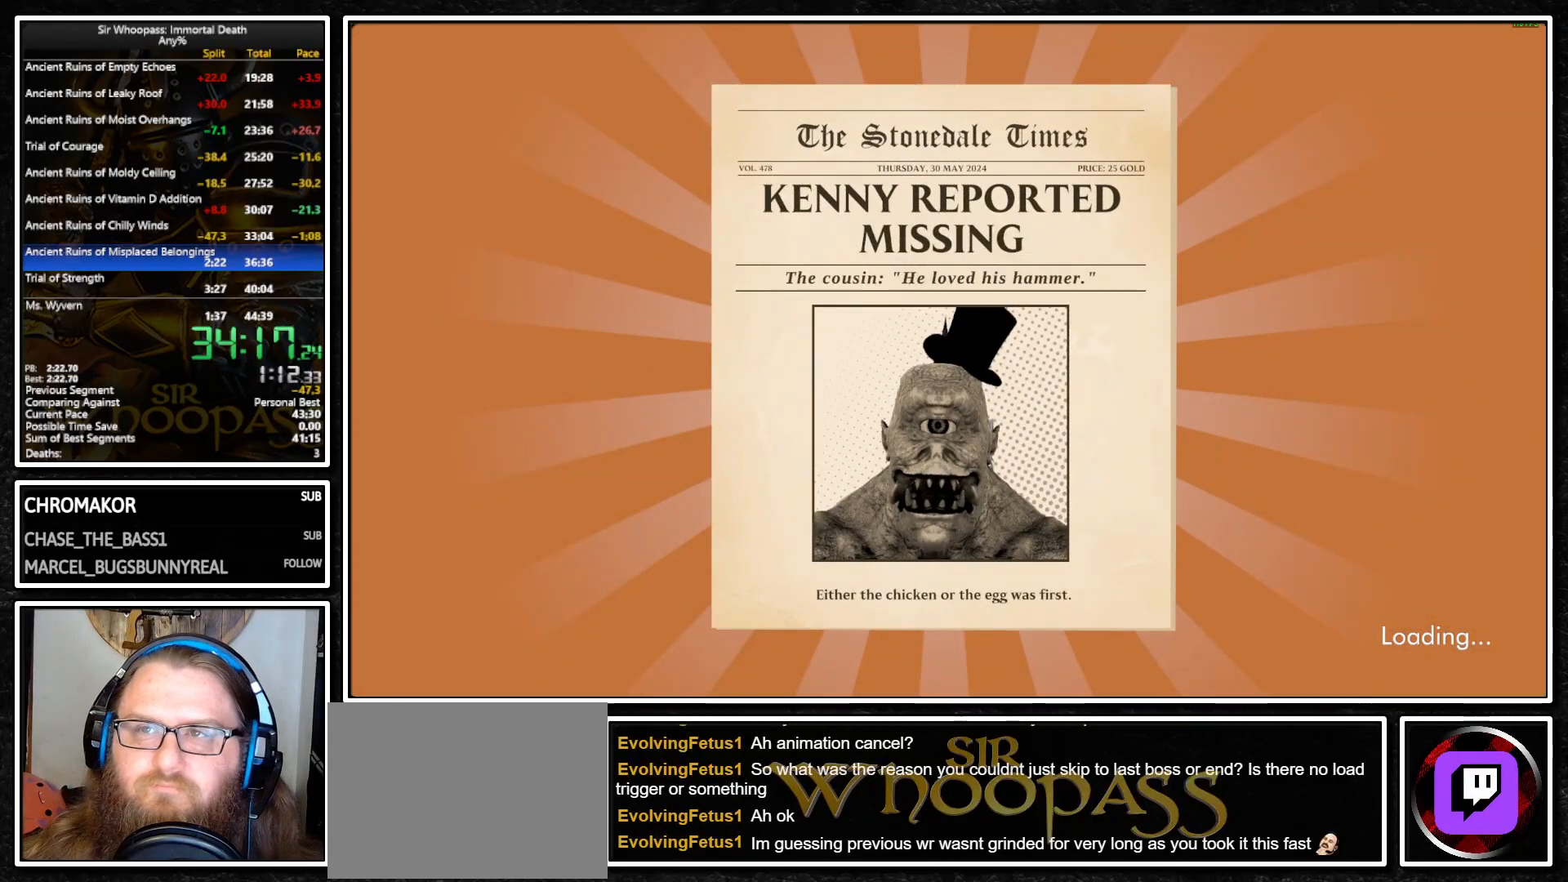
{"buttons": [], "left_stick": "center", "right_stick": "center", "button_events": [[17, "CROSS", "down"], [100, "CROSS", "up"], [367, "CROSS", "down"], [450, "CROSS", "up"]]}
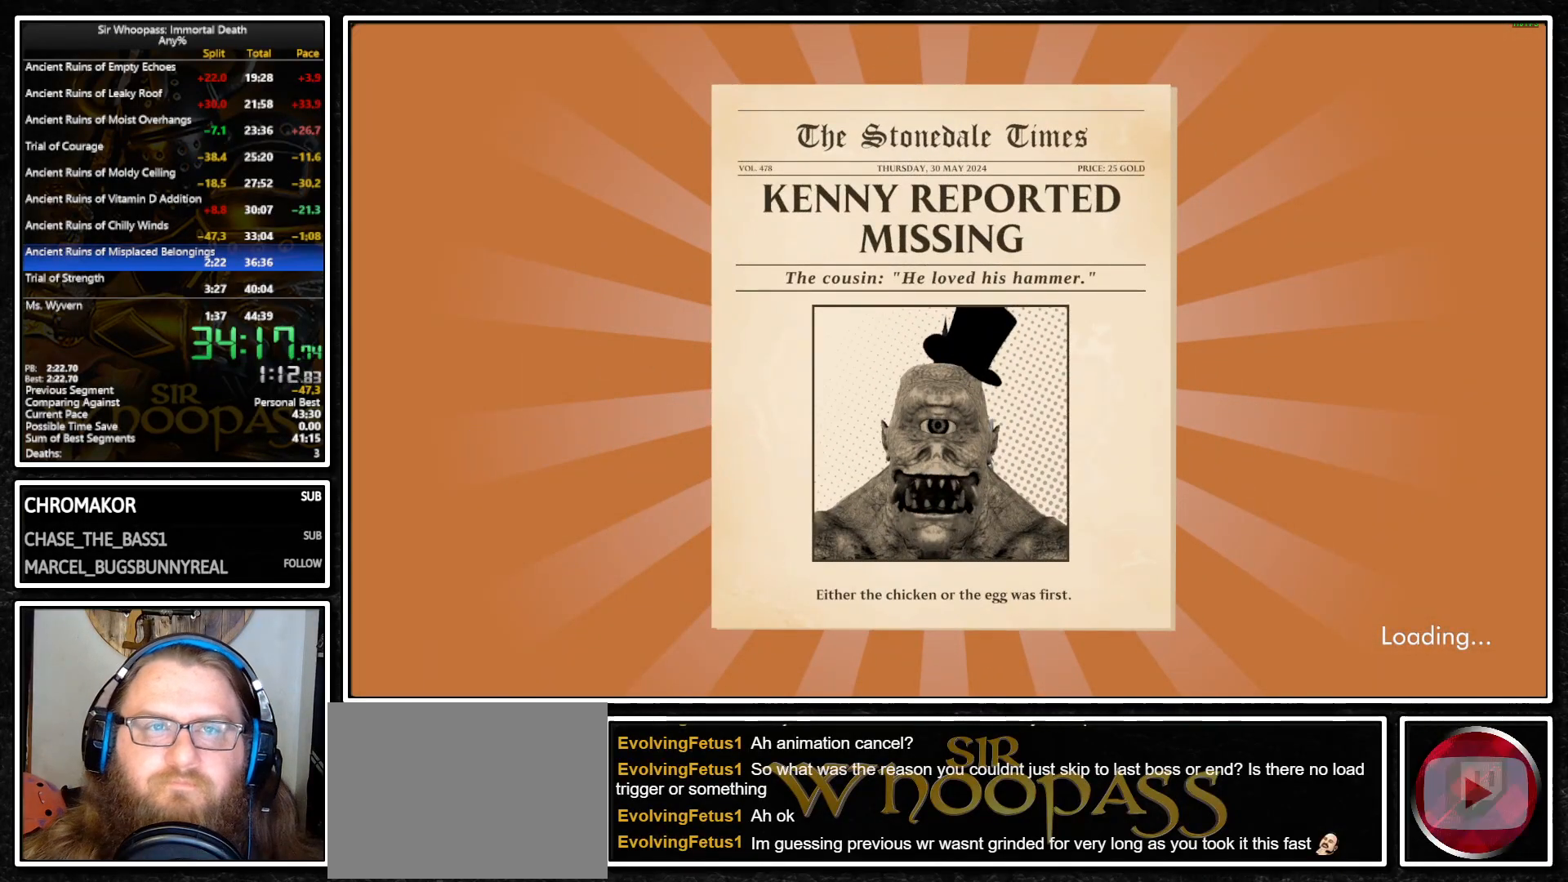
{"buttons": [], "left_stick": "center", "right_stick": "center", "button_events": [[200, "CROSS", "down"], [283, "CROSS", "up"]]}
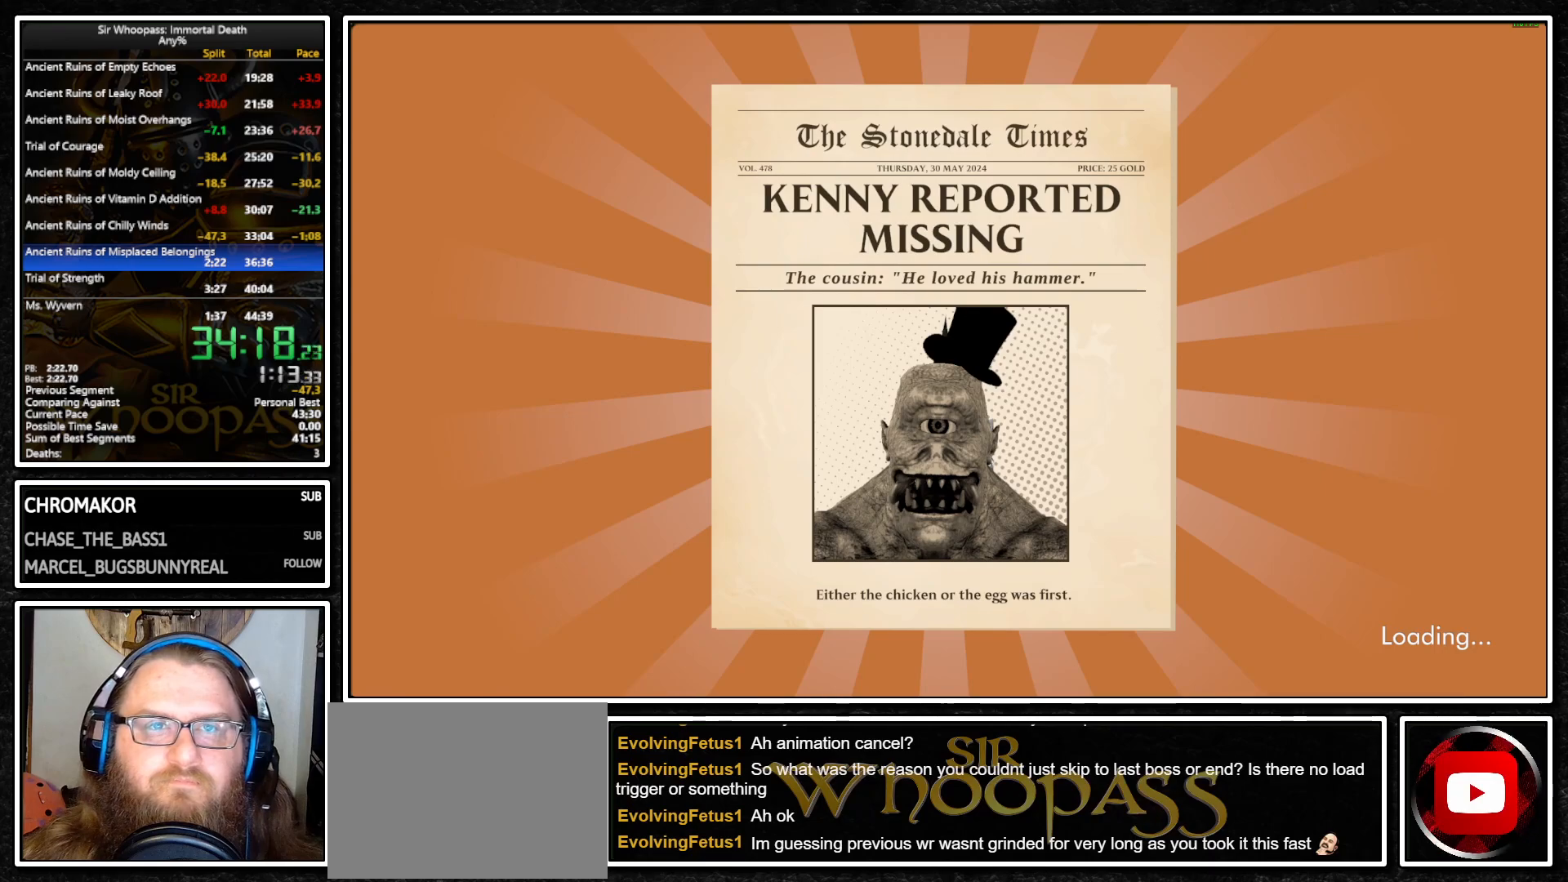
{"buttons": [], "left_stick": "center", "right_stick": "center", "button_events": [[183, "CROSS", "down"], [250, "CROSS", "up"]]}
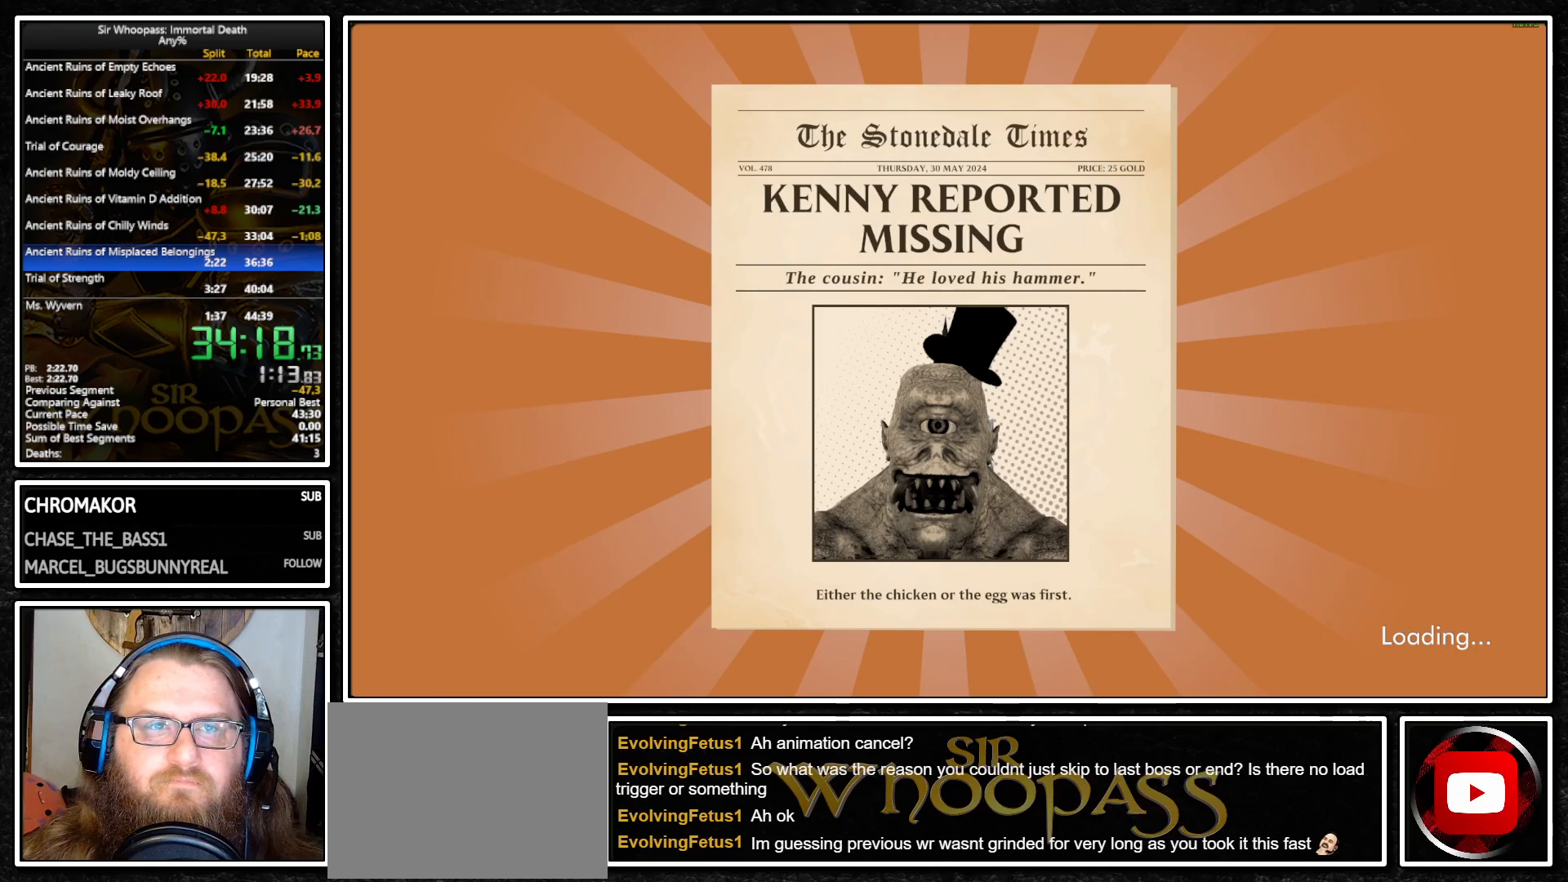
{"buttons": [], "left_stick": "center", "right_stick": "center", "button_events": [[183, "CROSS", "down"], [267, "CROSS", "up"]]}
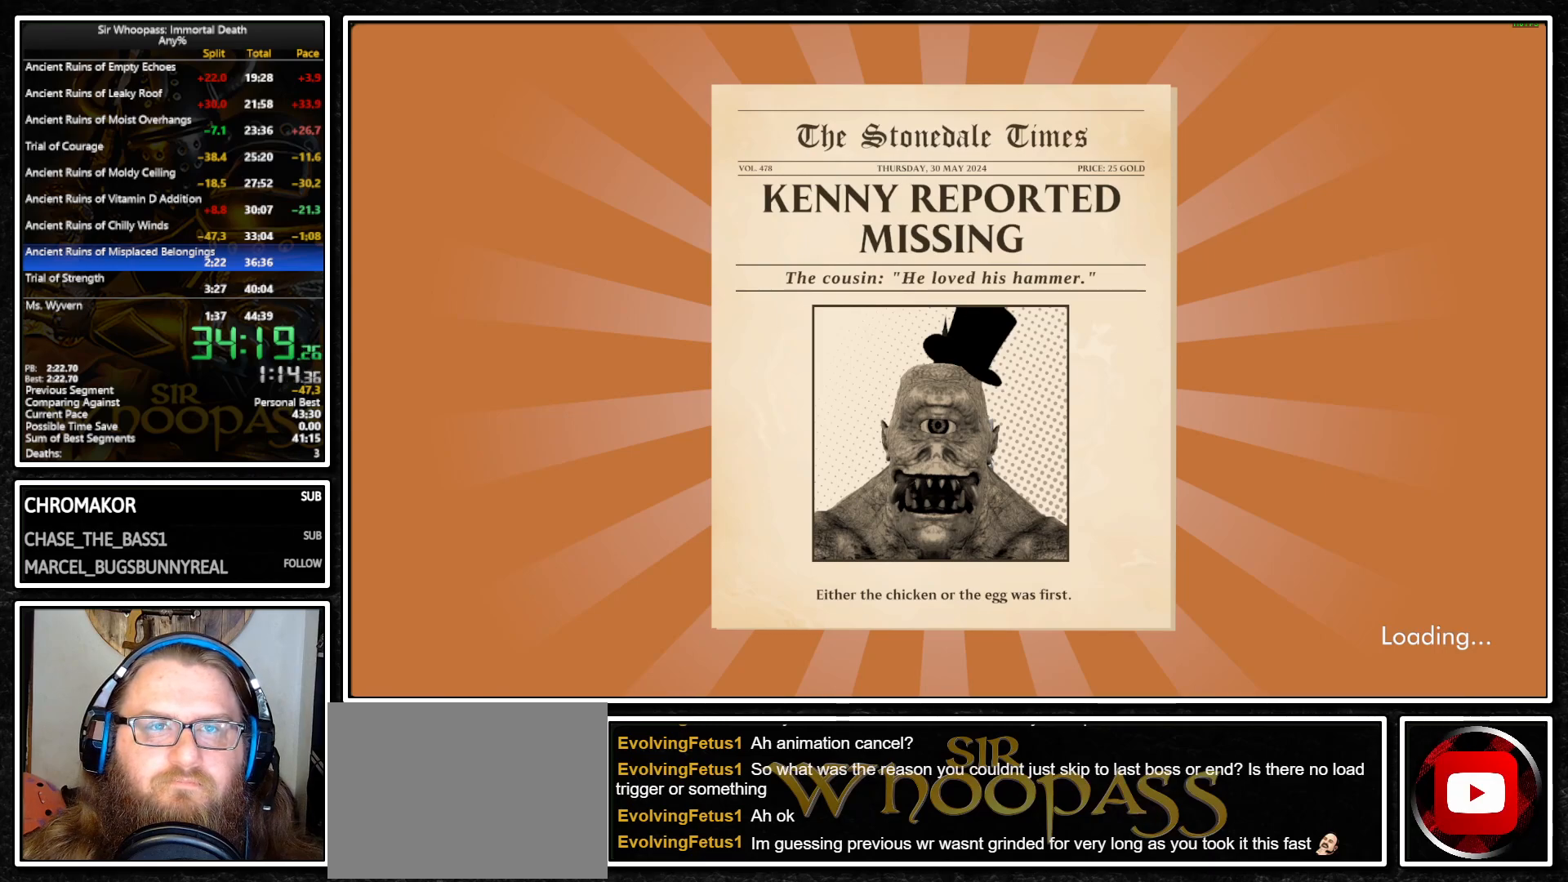
{"buttons": [], "left_stick": "center", "right_stick": "center", "button_events": [[117, "CROSS", "down"], [200, "CROSS", "up"]]}
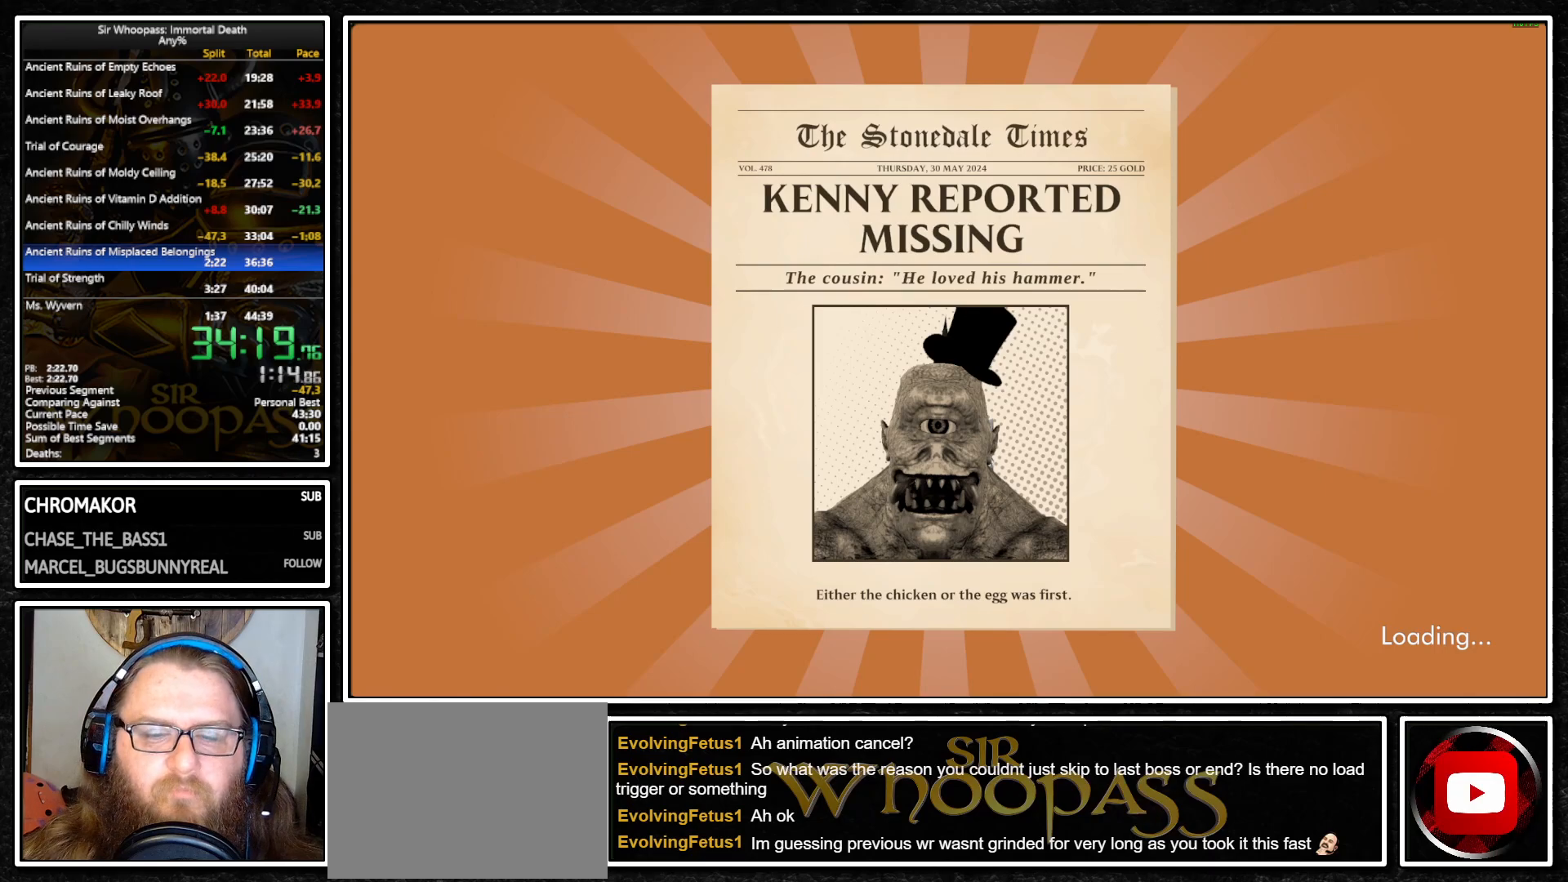
{"buttons": [], "left_stick": "center", "right_stick": "center", "button_events": []}
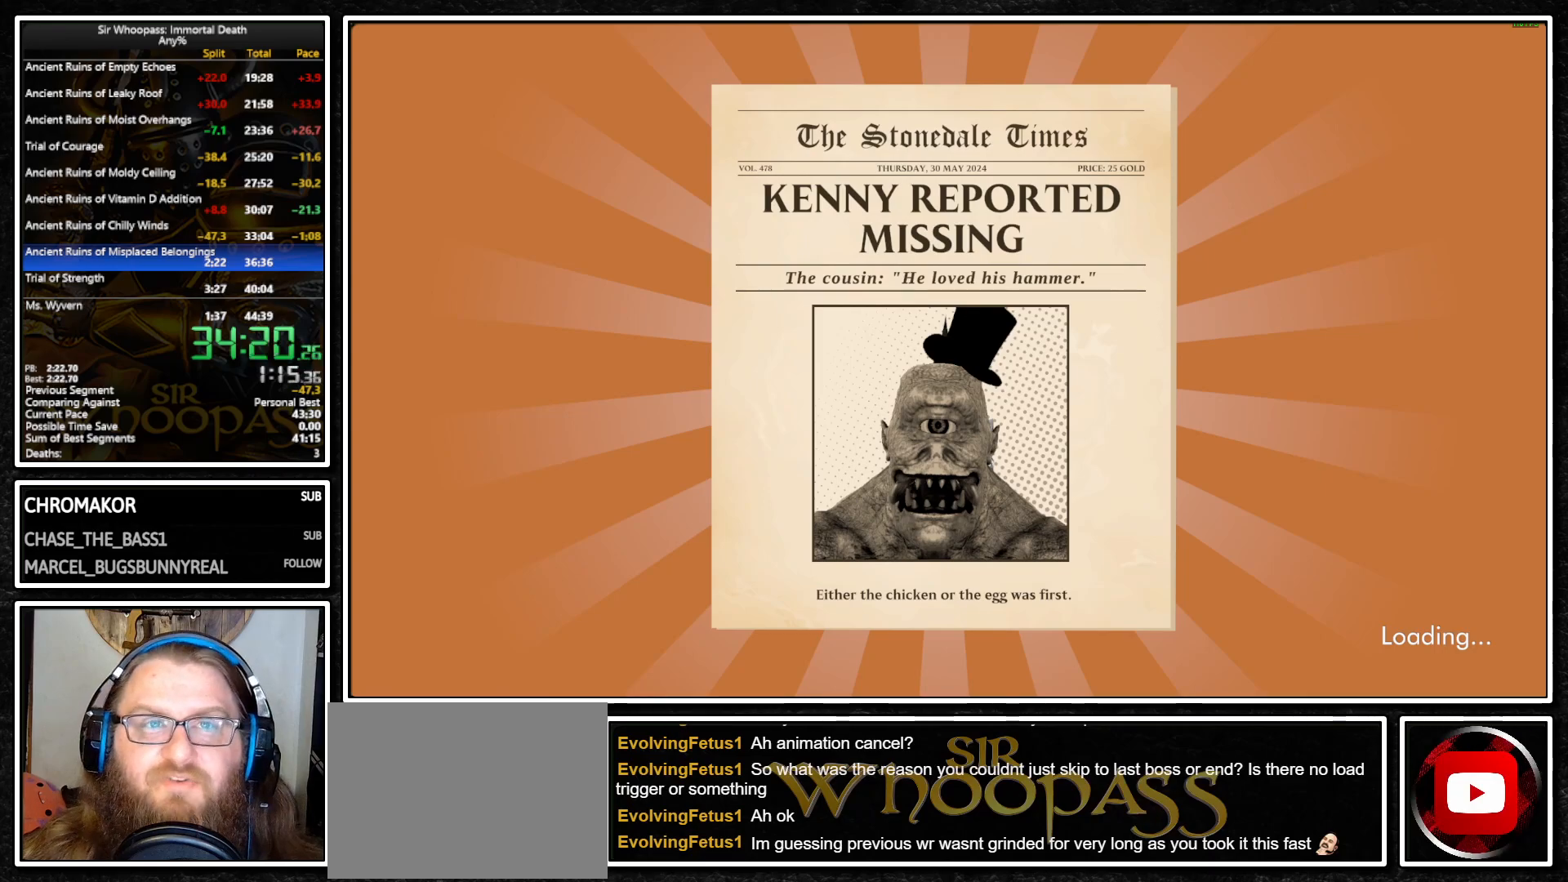
{"buttons": [], "left_stick": "center", "right_stick": "center", "button_events": []}
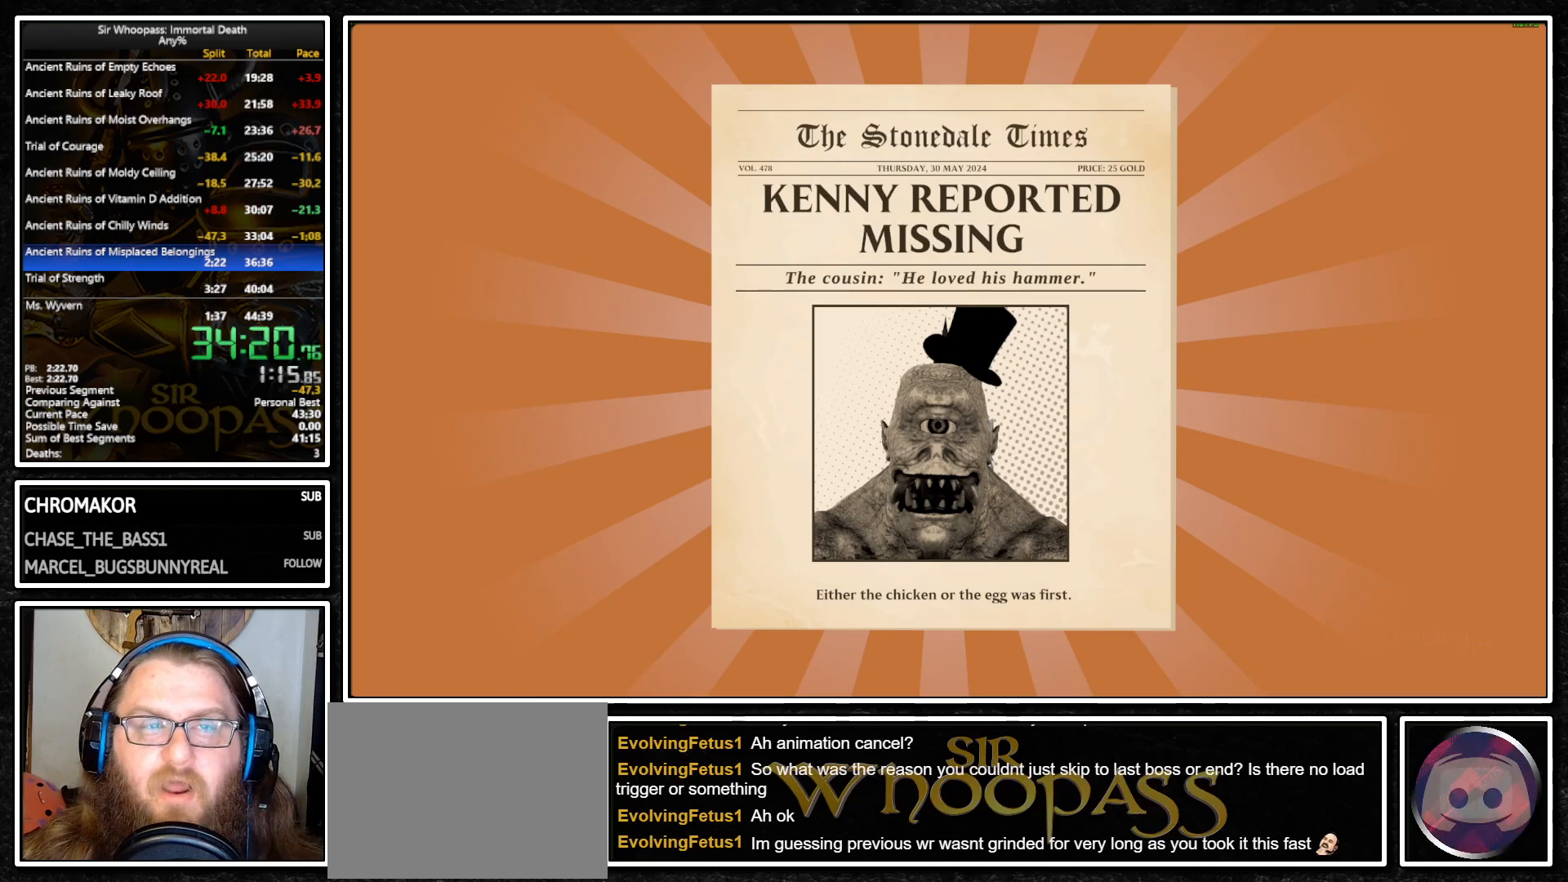
{"buttons": [], "left_stick": "center", "right_stick": "center", "button_events": []}
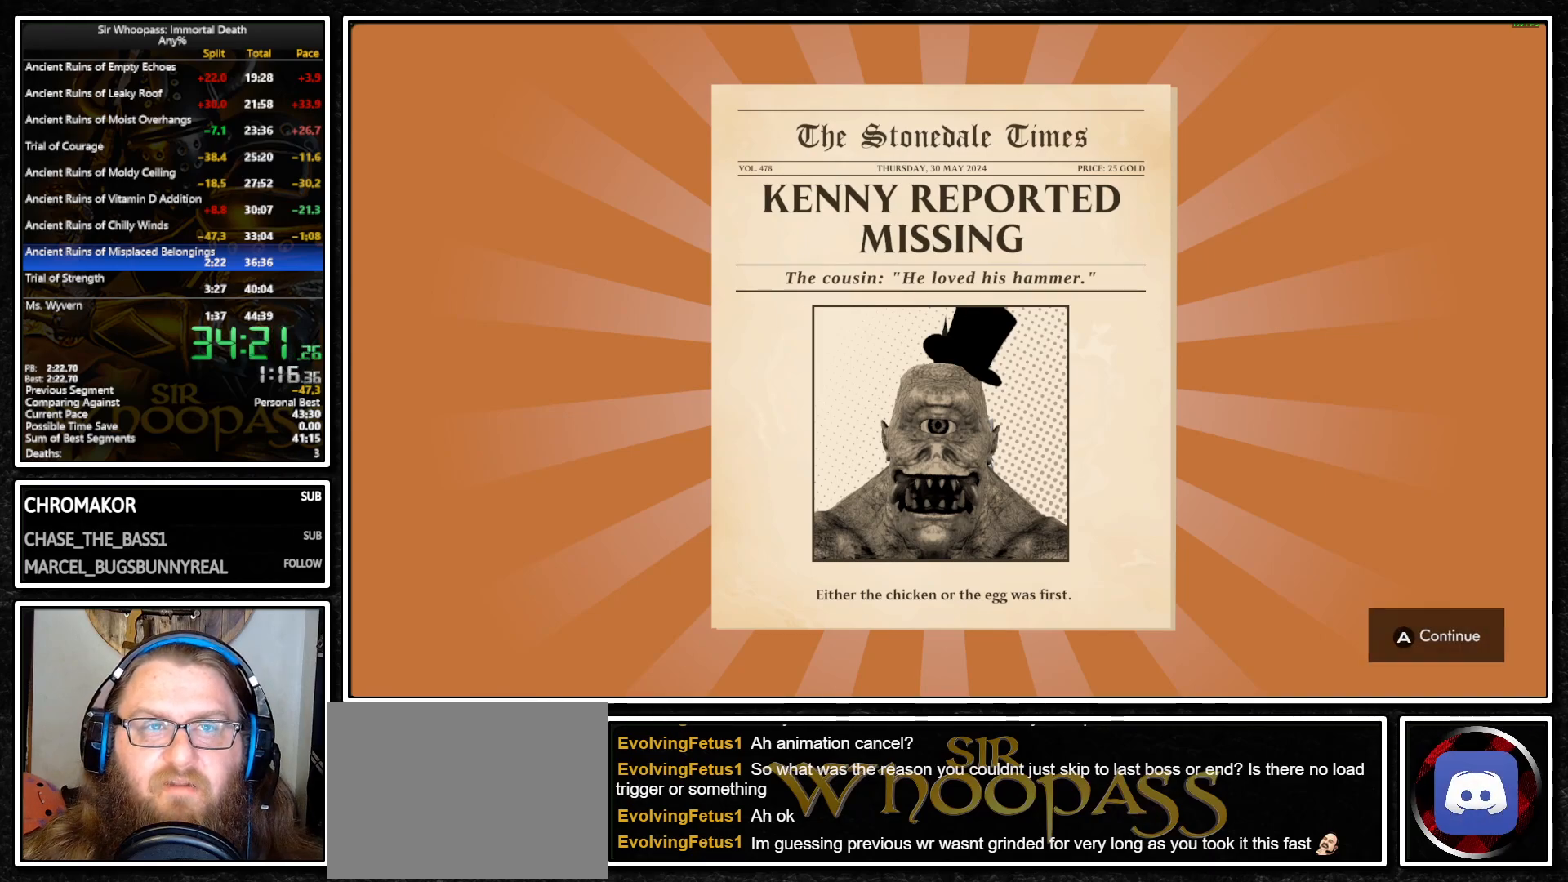
{"buttons": [], "left_stick": "center", "right_stick": "center", "button_events": [[233, "CROSS", "down"], [333, "CROSS", "up"]]}
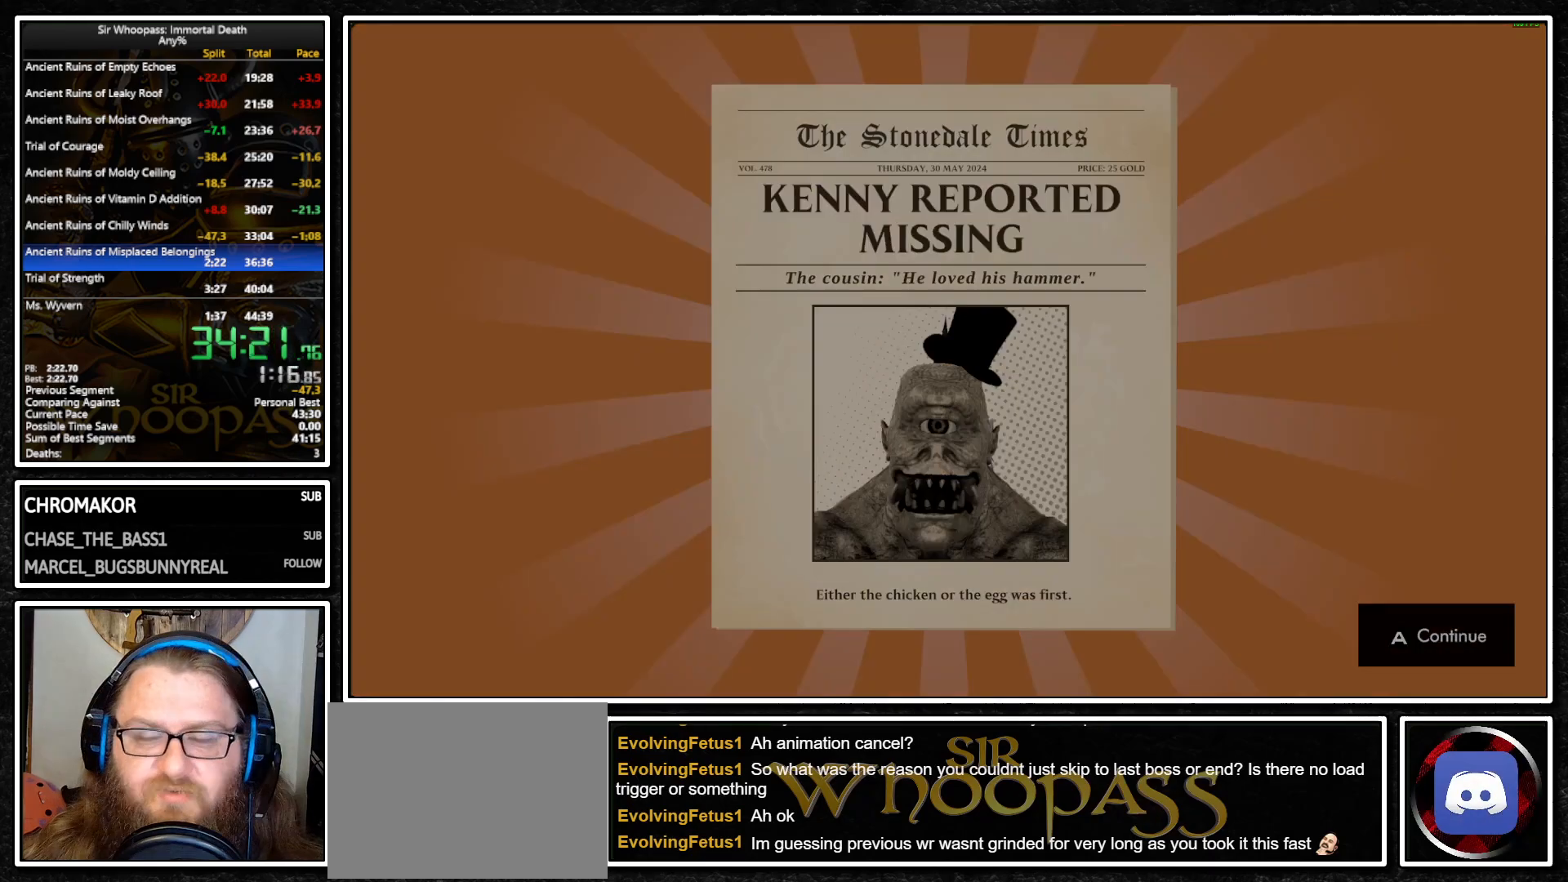
{"buttons": [], "left_stick": "center", "right_stick": "center", "button_events": []}
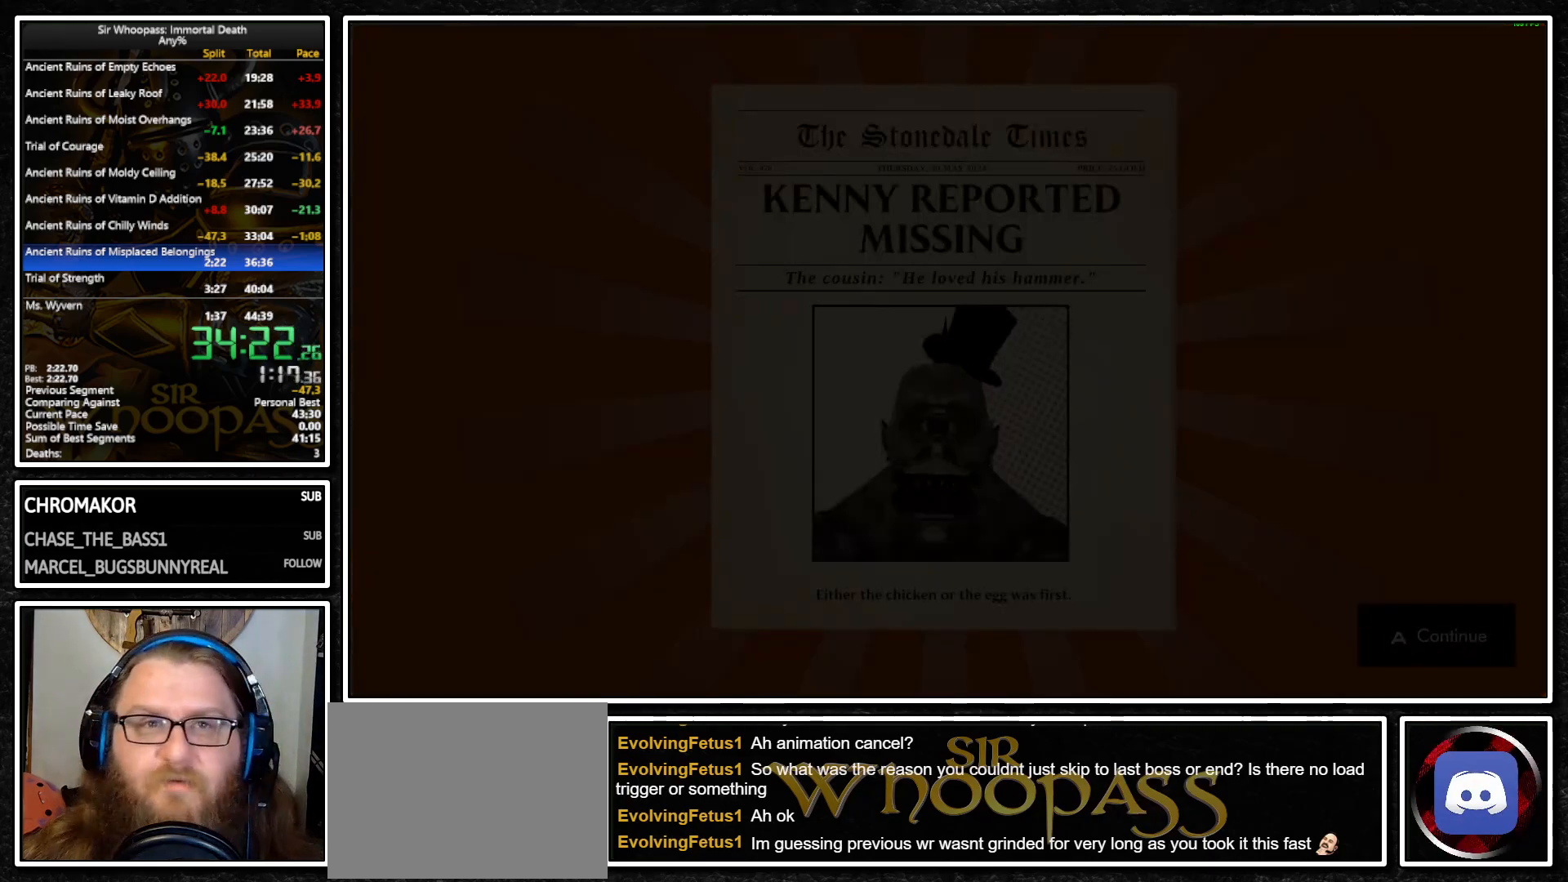
{"buttons": [], "left_stick": "center", "right_stick": "center", "button_events": []}
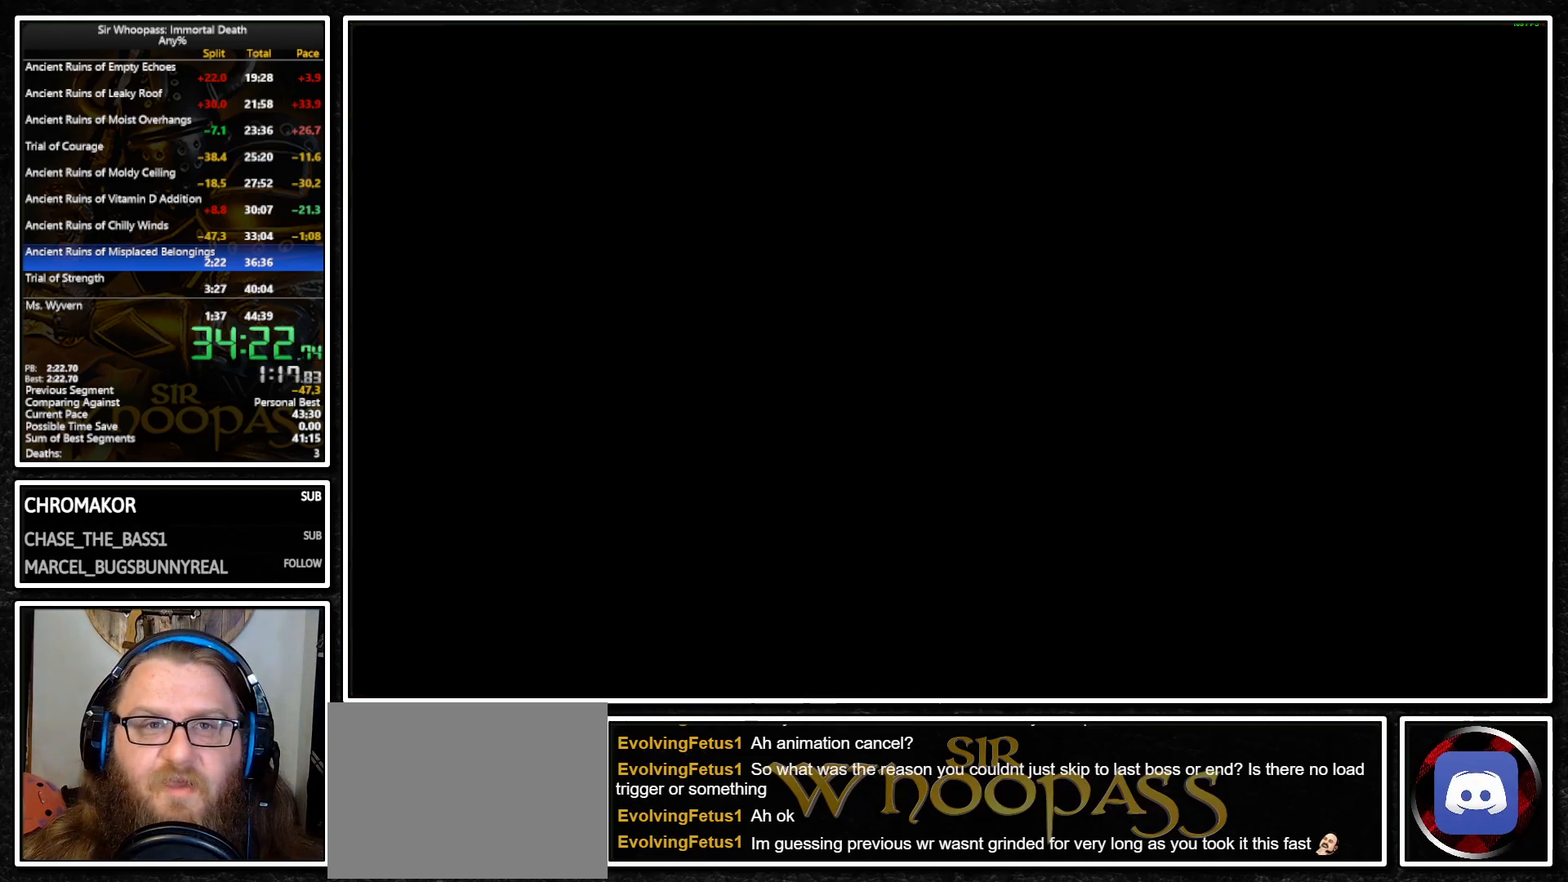
{"buttons": [], "left_stick": "center", "right_stick": "center", "button_events": []}
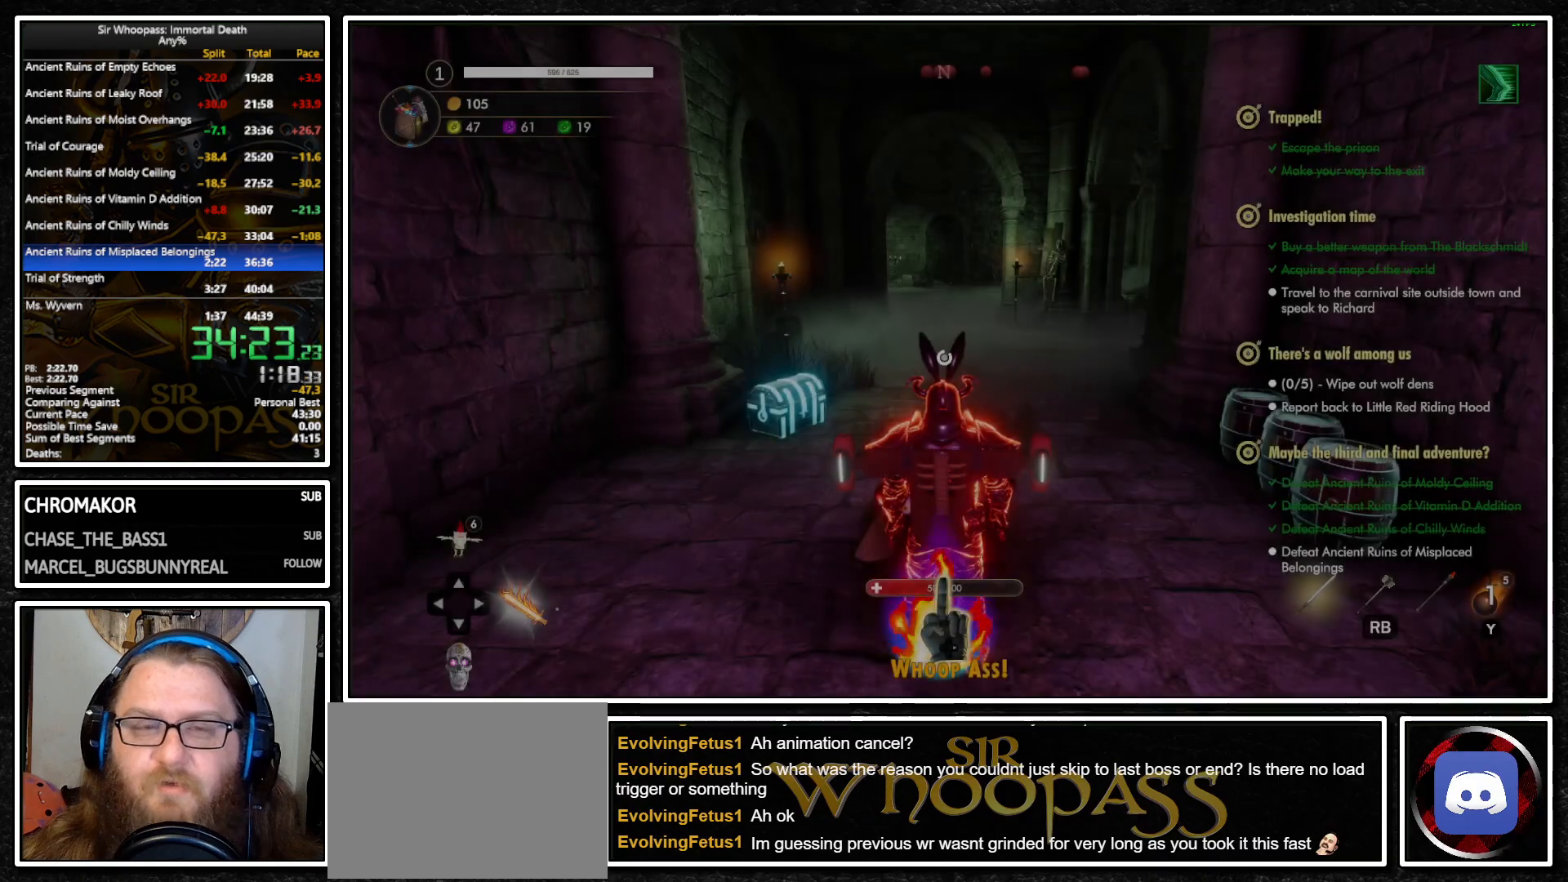
{"buttons": ["L1"], "left_stick": "center", "right_stick": "center", "button_events": [[400, "L1", "down"]]}
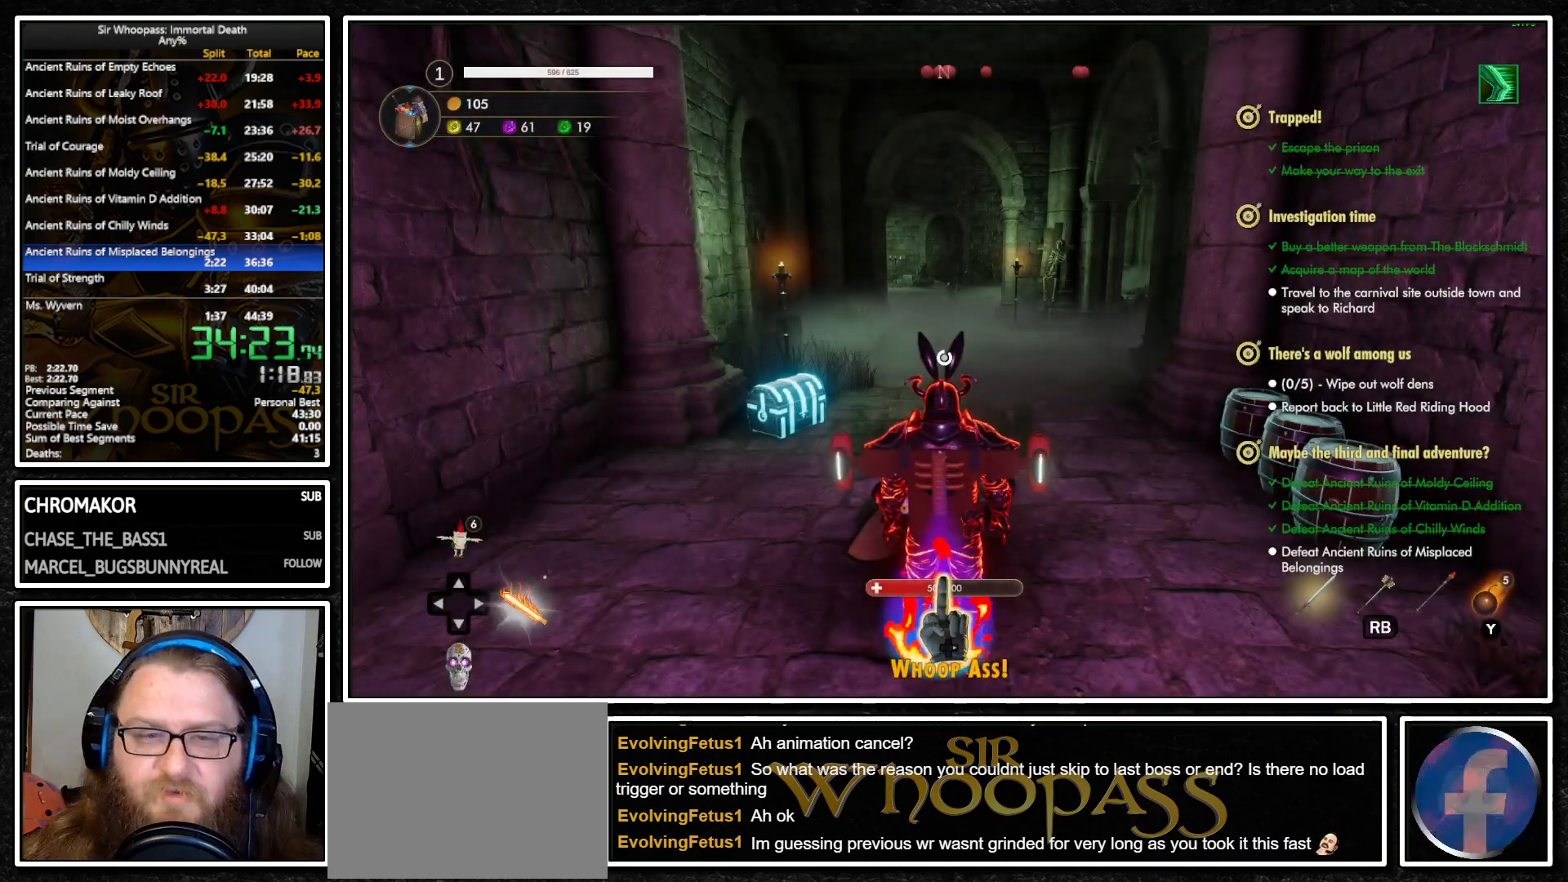
{"buttons": ["L1"], "left_stick": "up", "right_stick": "center", "button_events": []}
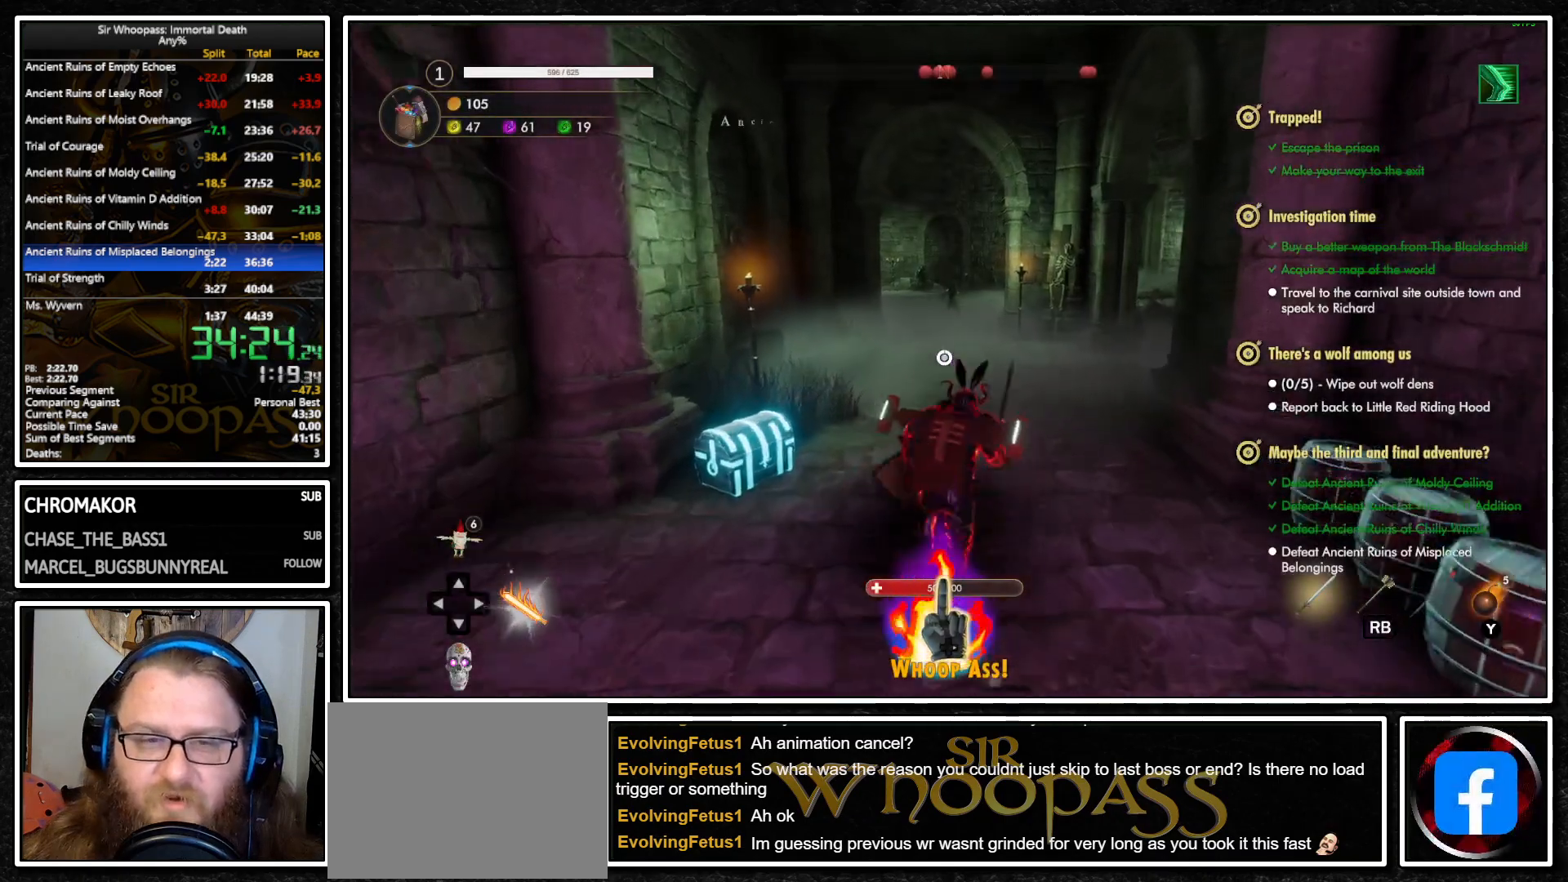
{"buttons": ["L1"], "left_stick": "up", "right_stick": "center", "button_events": []}
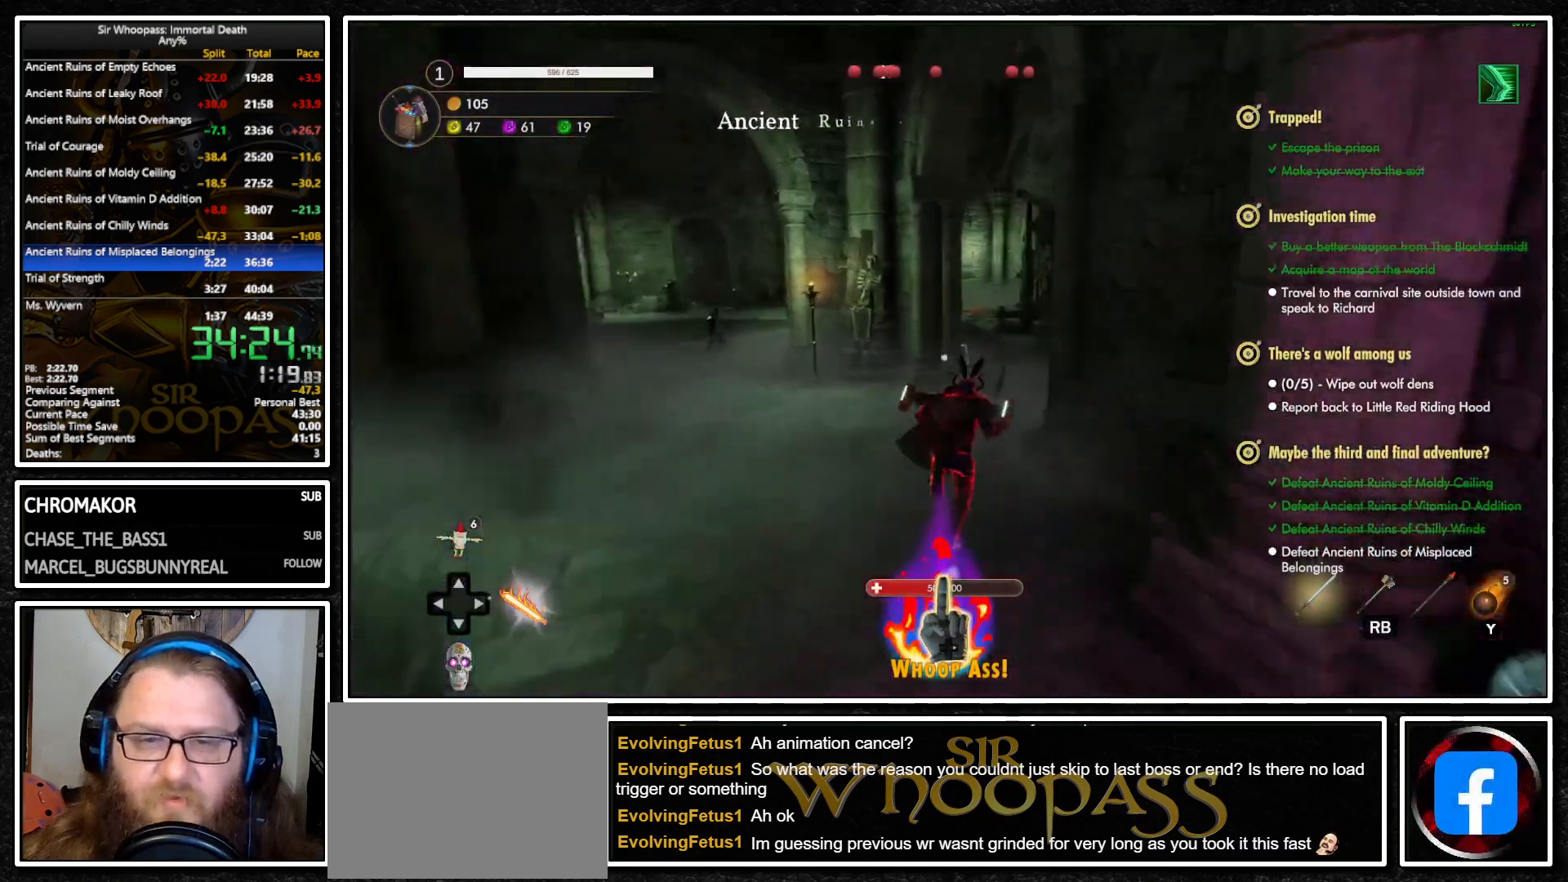
{"buttons": ["L1"], "left_stick": "up", "right_stick": "center", "button_events": []}
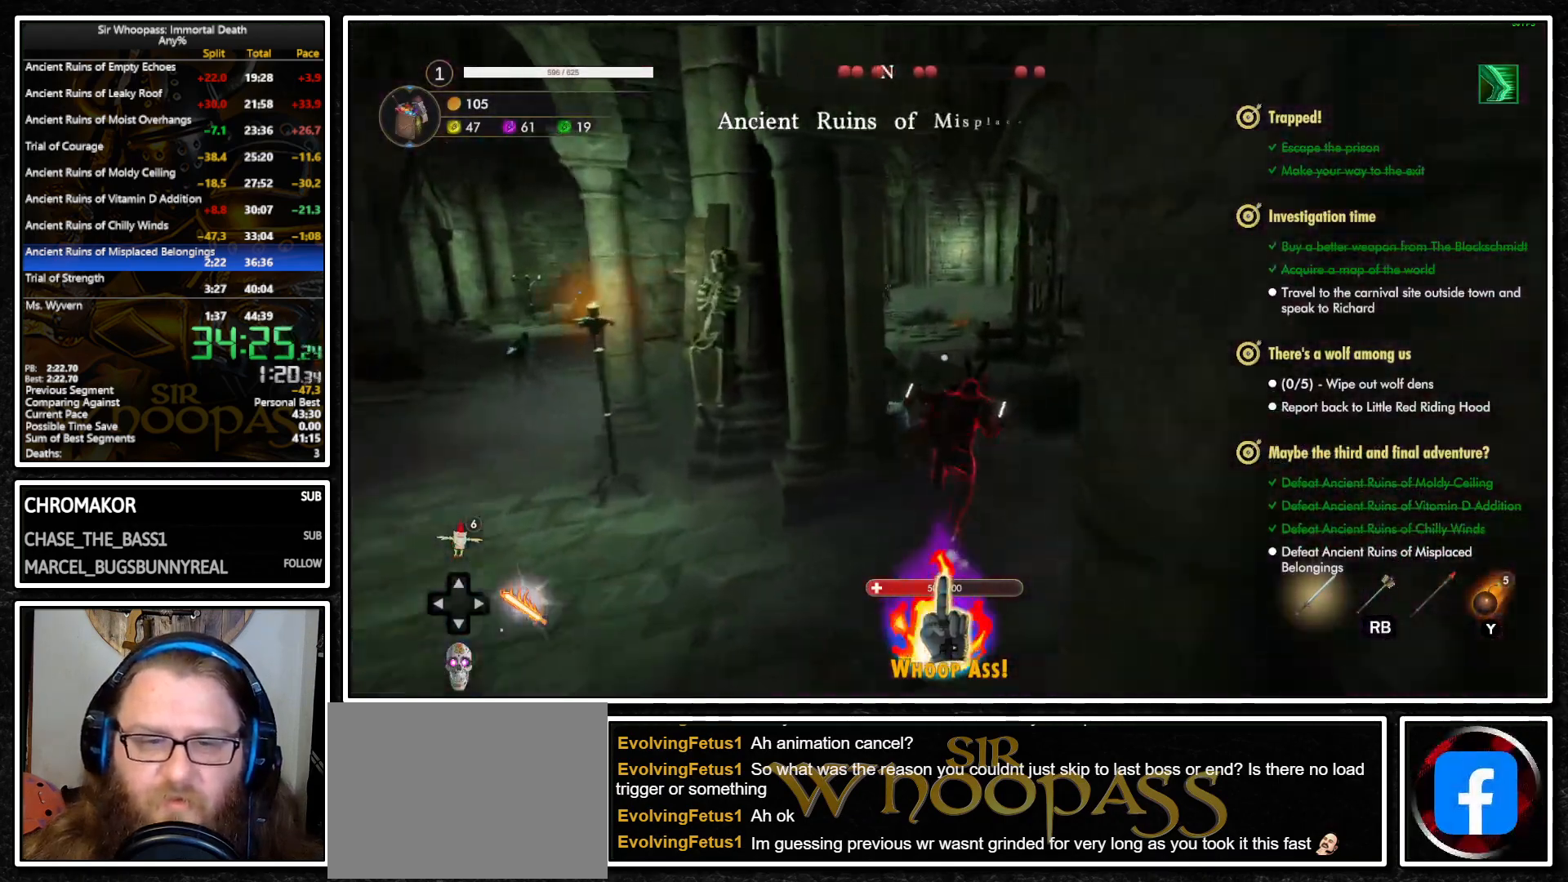
{"buttons": ["L1"], "left_stick": "up", "right_stick": "center", "button_events": [[317, "R1", "down"], [417, "R1", "up"]]}
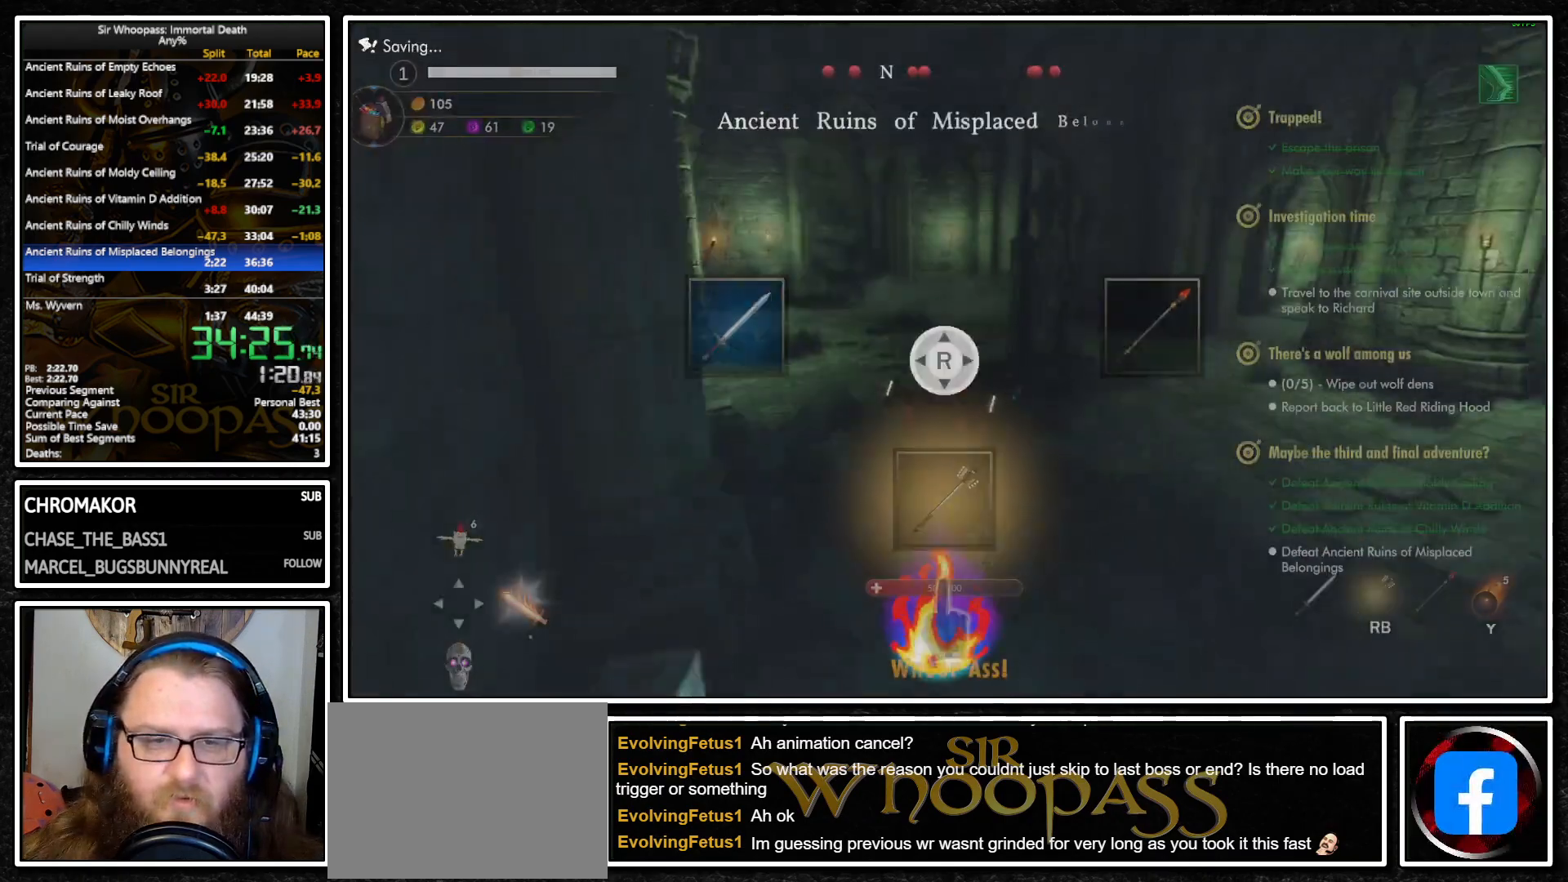
{"buttons": ["L1"], "left_stick": "up", "right_stick": "center", "button_events": []}
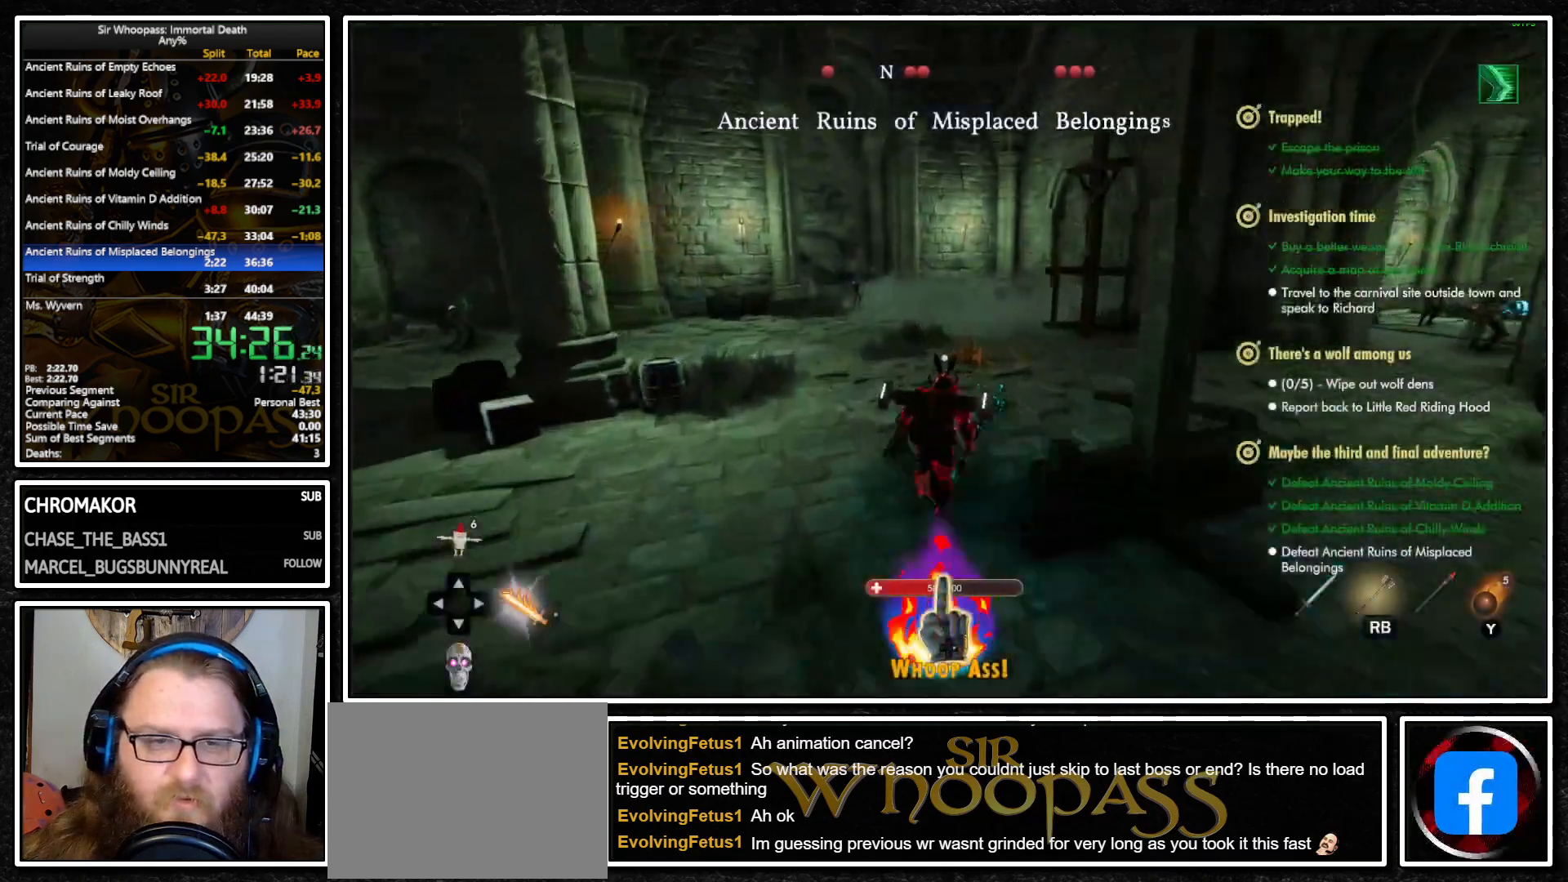
{"buttons": ["L1"], "left_stick": "up", "right_stick": "center", "button_events": []}
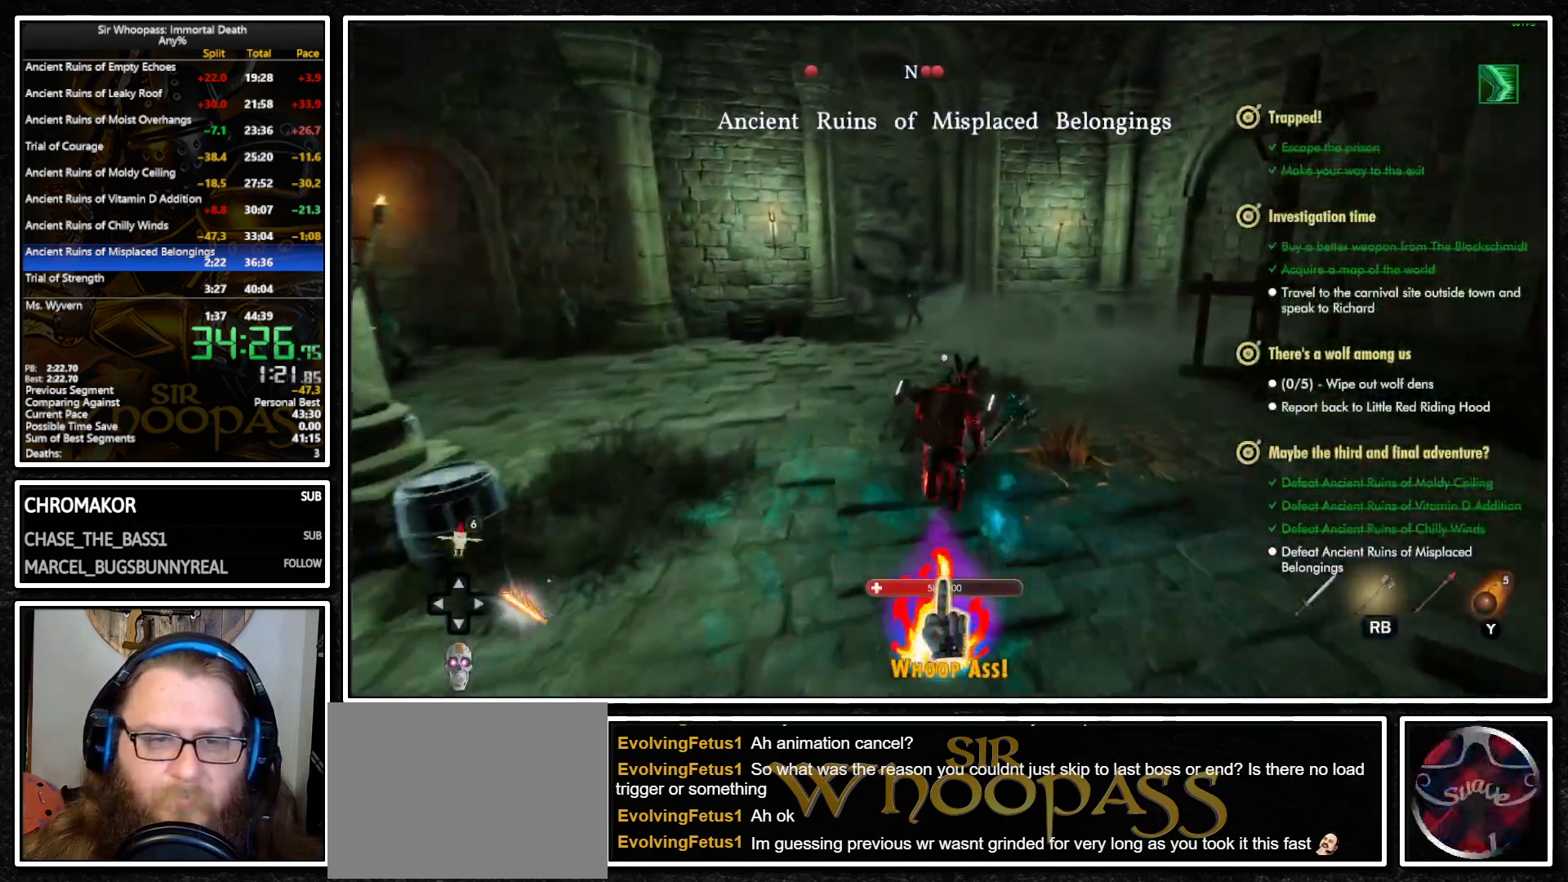
{"buttons": ["L1"], "left_stick": "up", "right_stick": "center", "button_events": []}
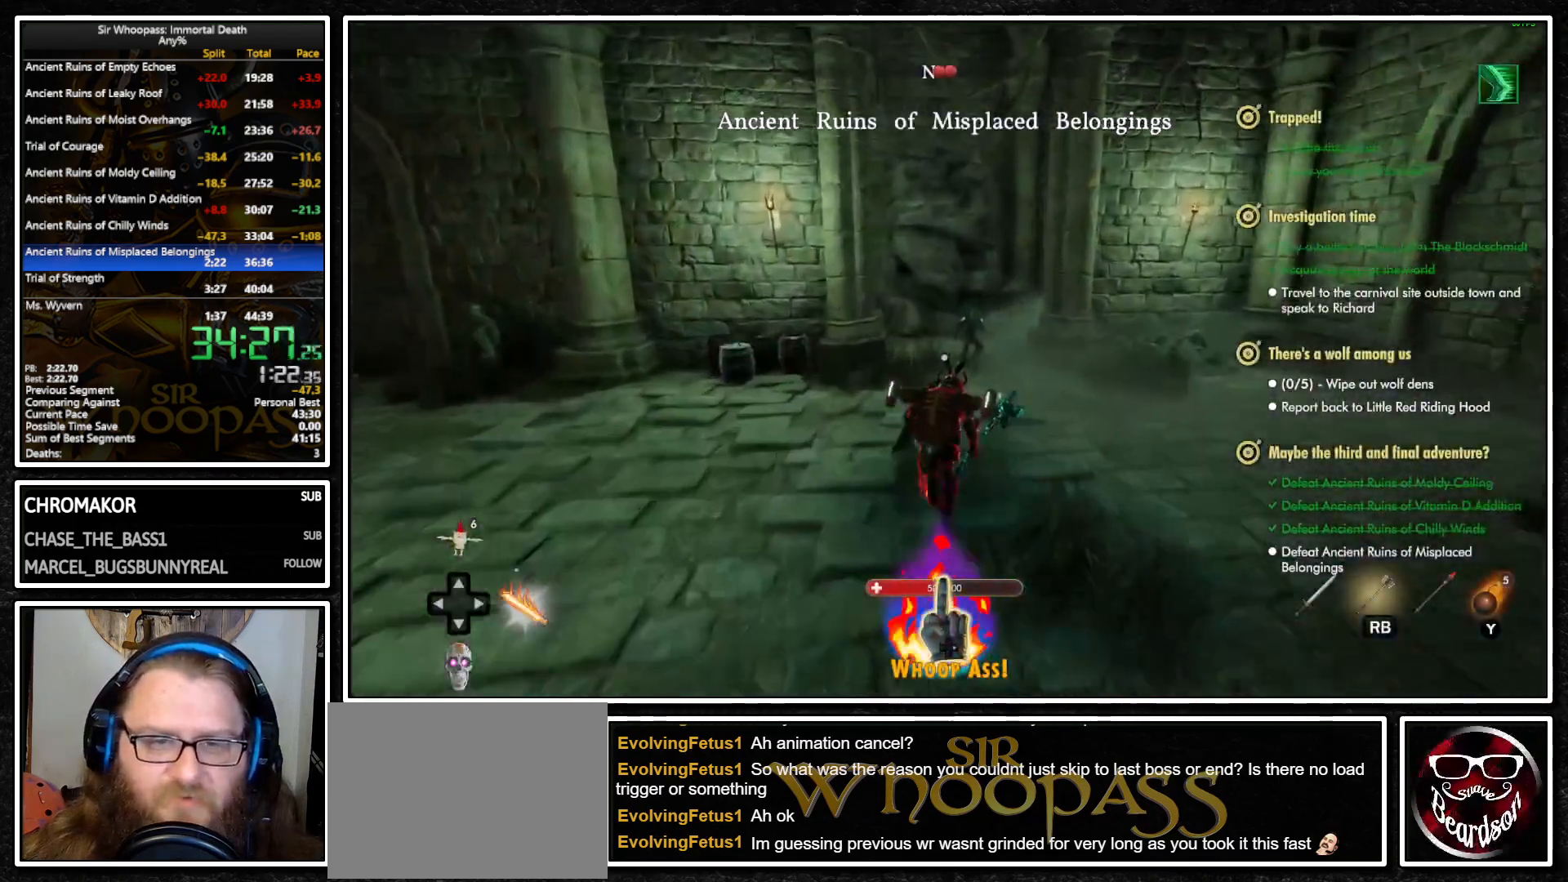
{"buttons": ["L1"], "left_stick": "up", "right_stick": "center", "button_events": [[283, "CIRCLE", "down"], [417, "CIRCLE", "up"]]}
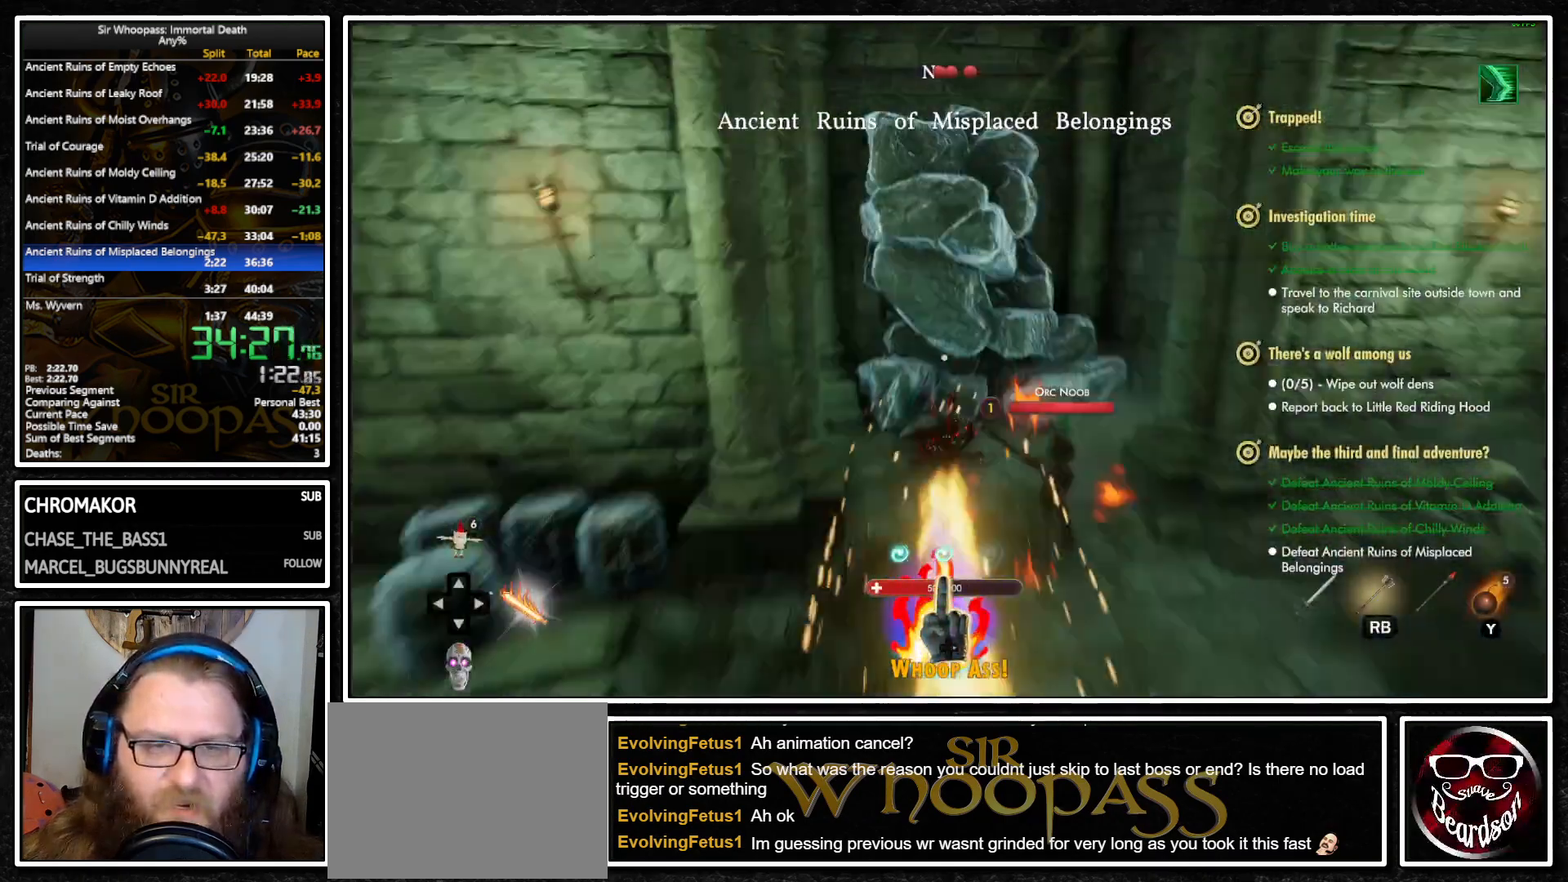
{"buttons": ["L1"], "left_stick": "up", "right_stick": "center", "button_events": [[183, "R2", "down"], [317, "R2", "up"]]}
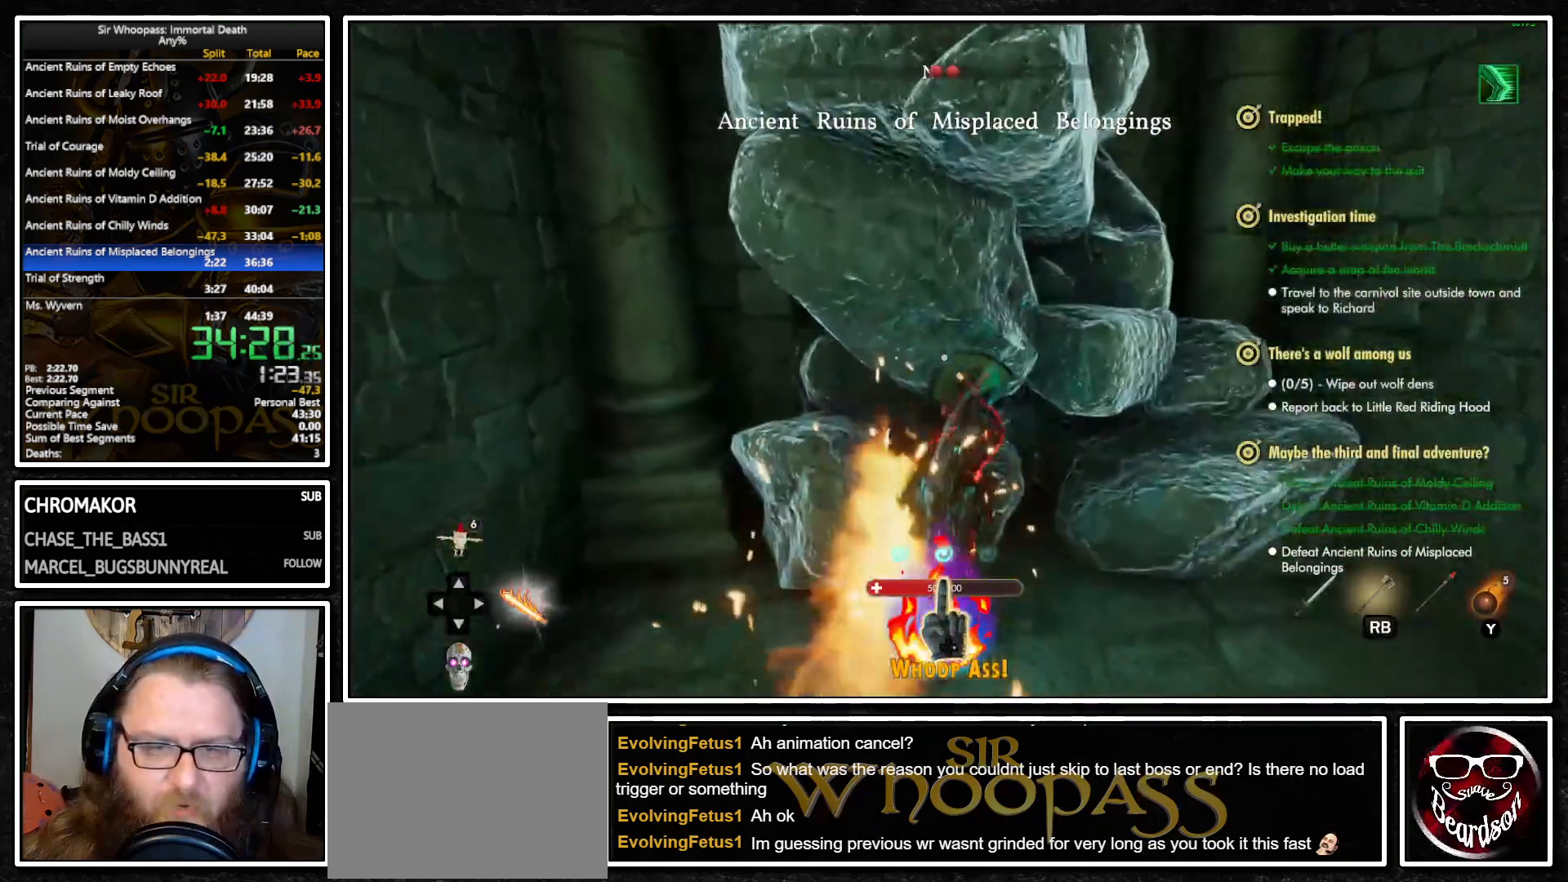
{"buttons": ["L1"], "left_stick": "up", "right_stick": "center", "button_events": []}
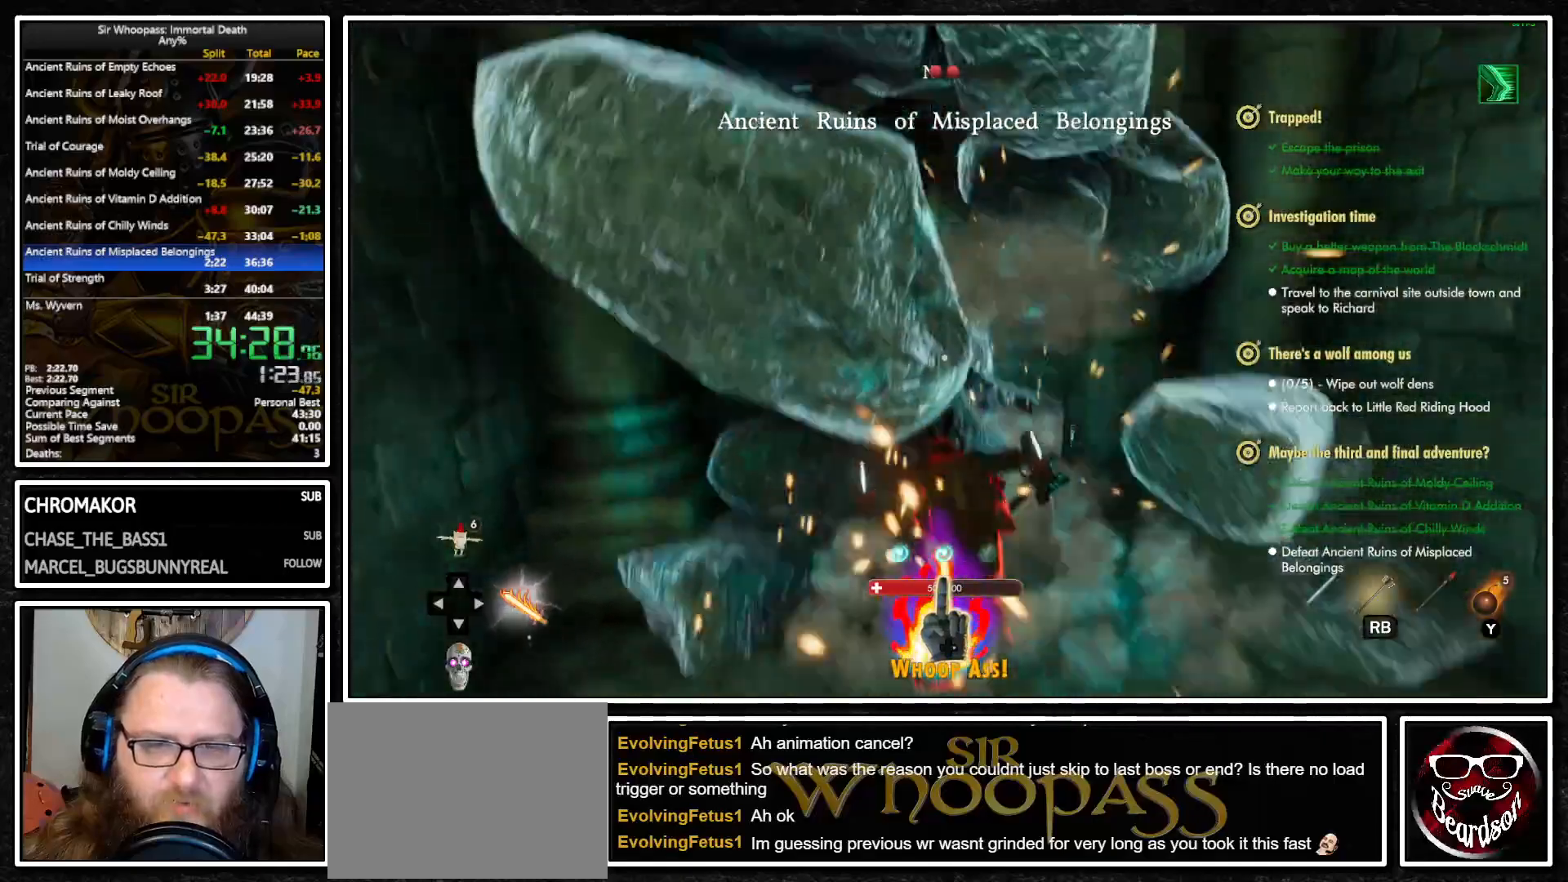
{"buttons": ["L1"], "left_stick": "up", "right_stick": "center", "button_events": []}
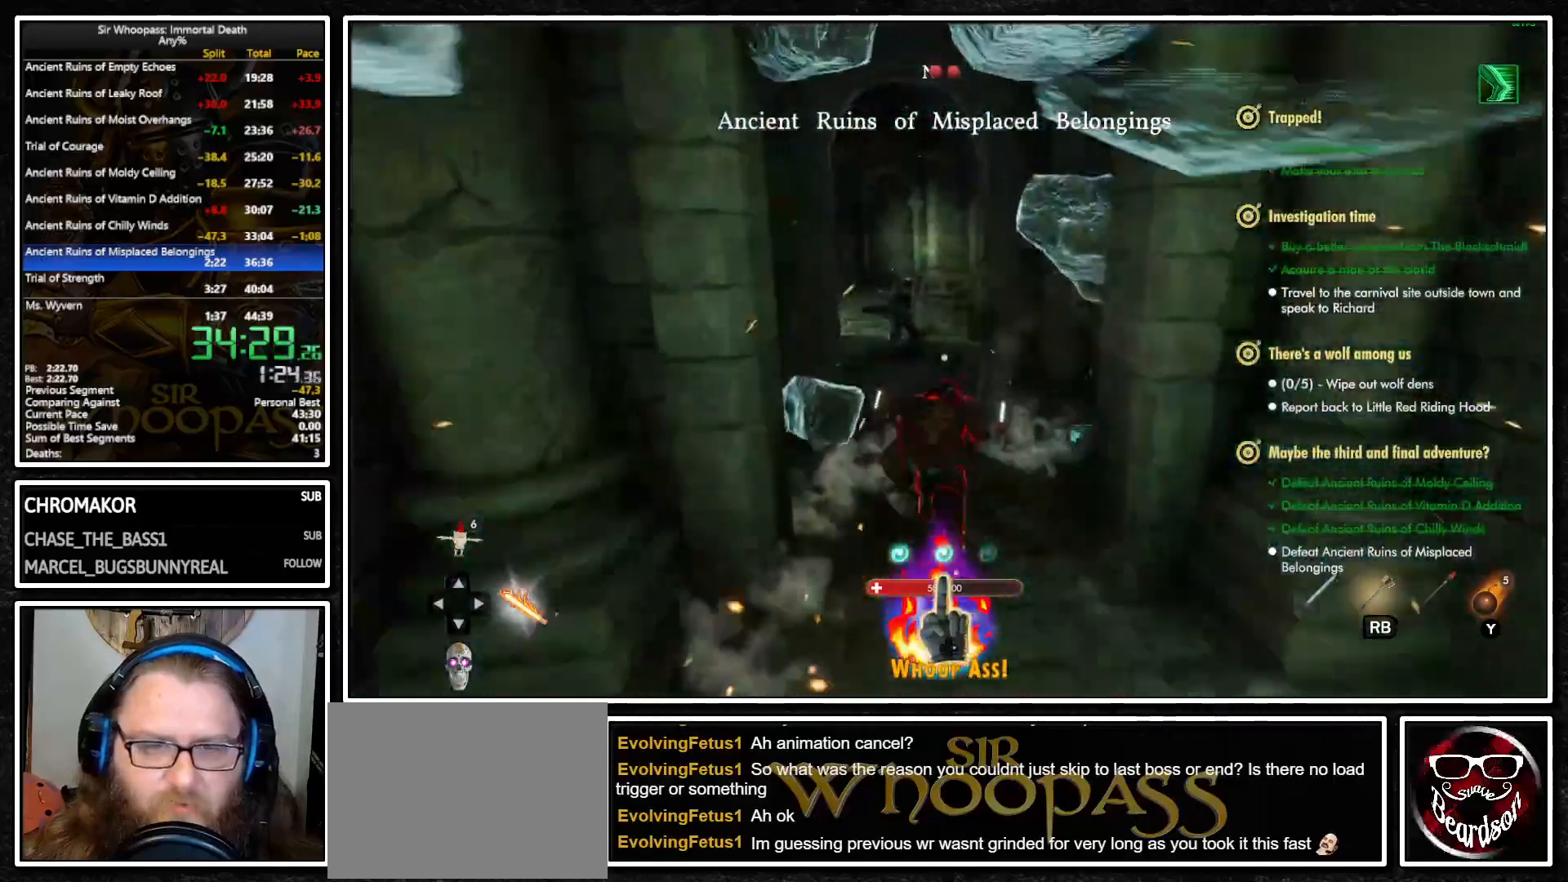
{"buttons": ["CIRCLE", "L1"], "left_stick": "up-left", "right_stick": "center"}
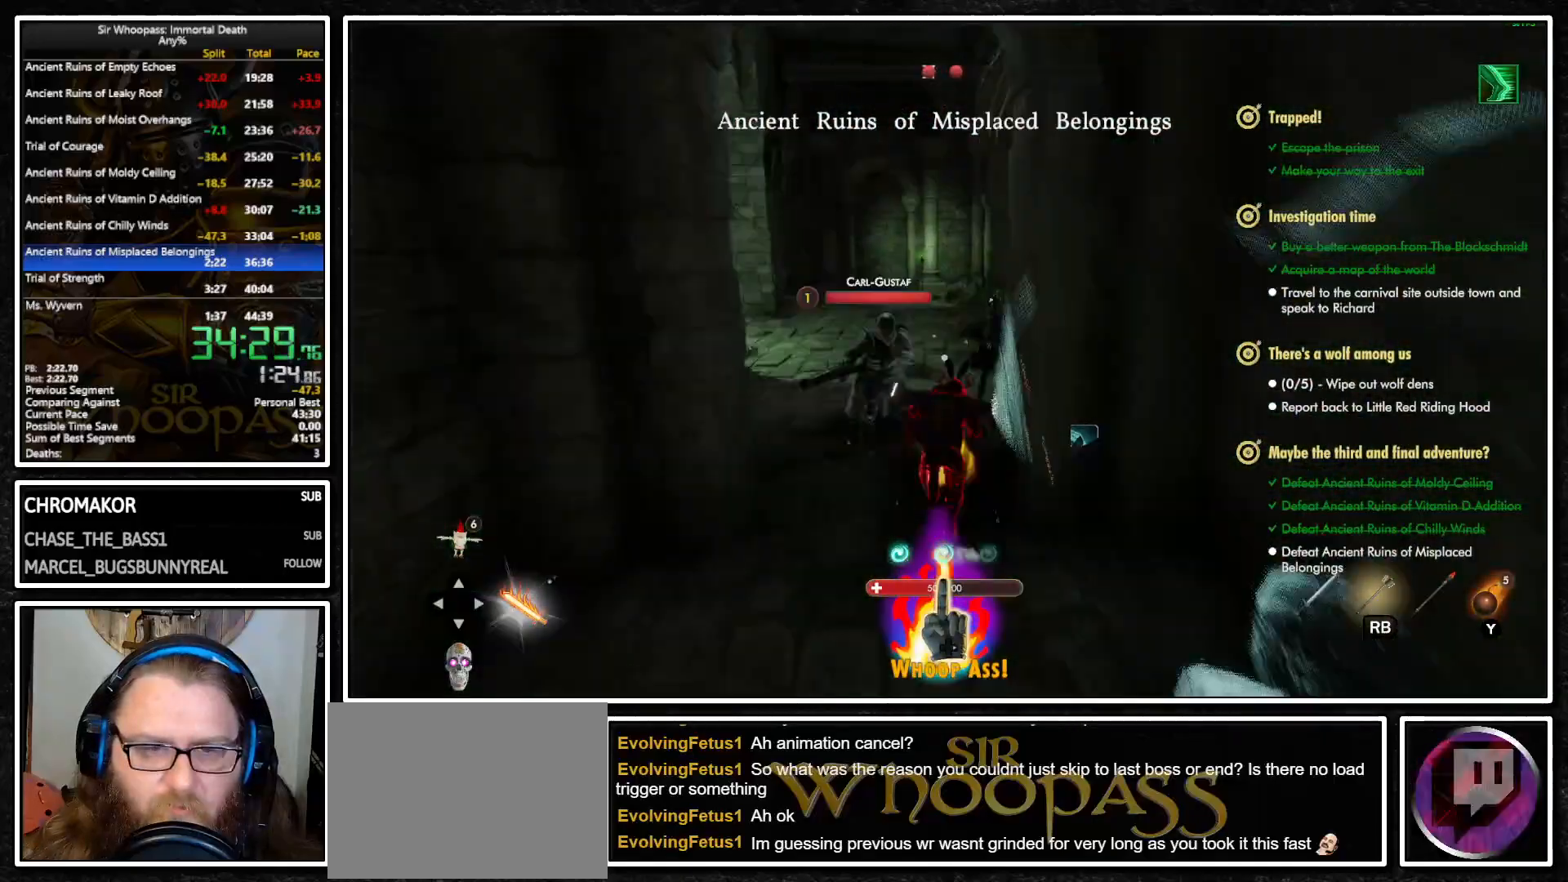
{"buttons": ["L1"], "left_stick": "up-left", "right_stick": "left"}
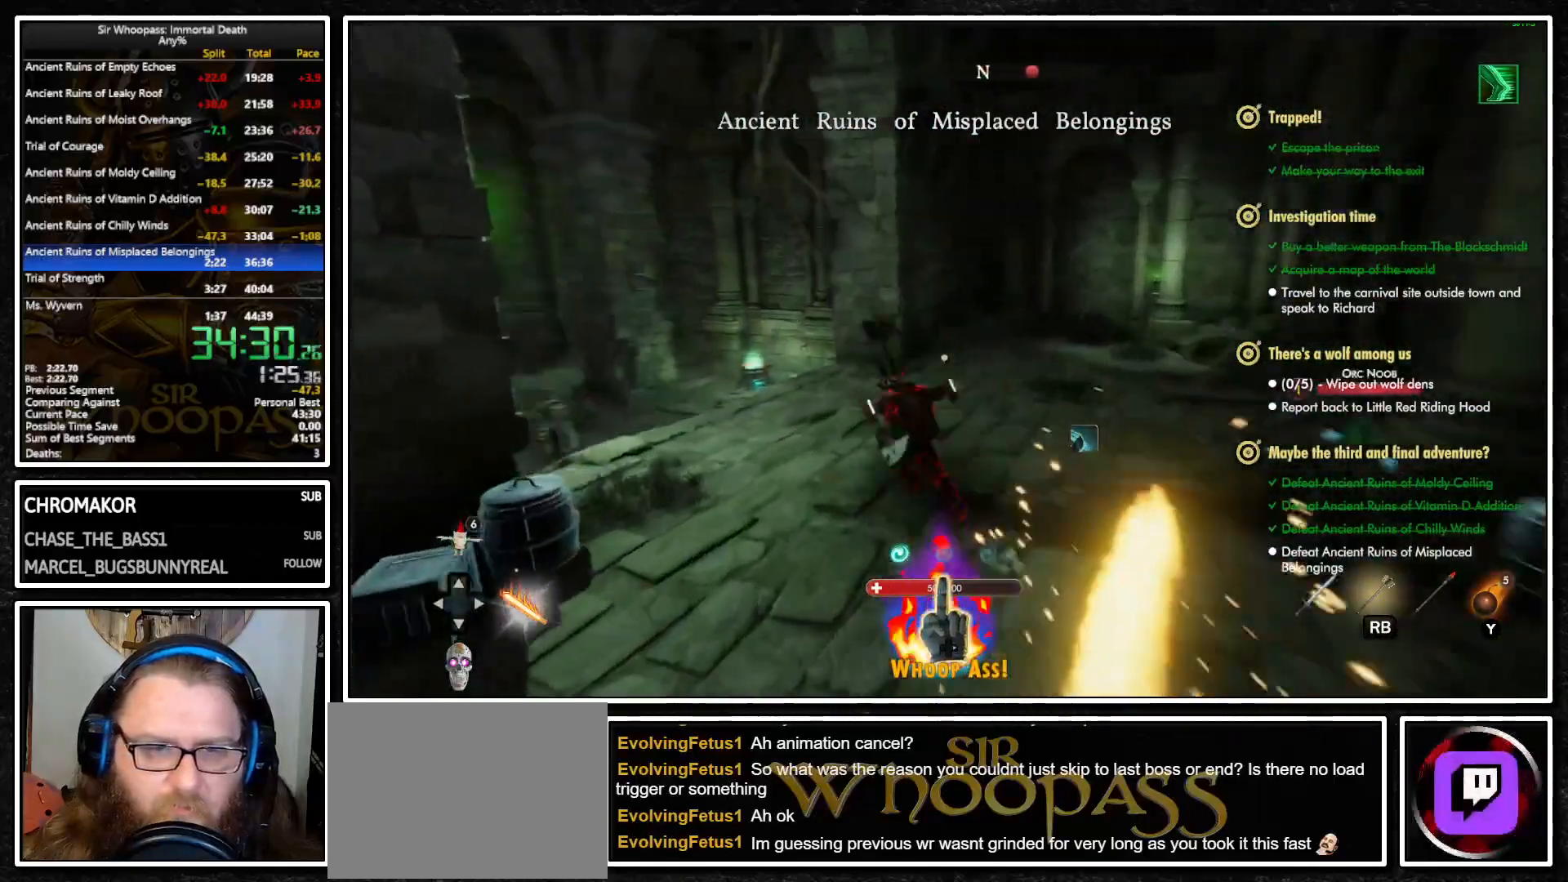
{"buttons": ["L1"], "left_stick": "up-left", "right_stick": "center", "button_events": []}